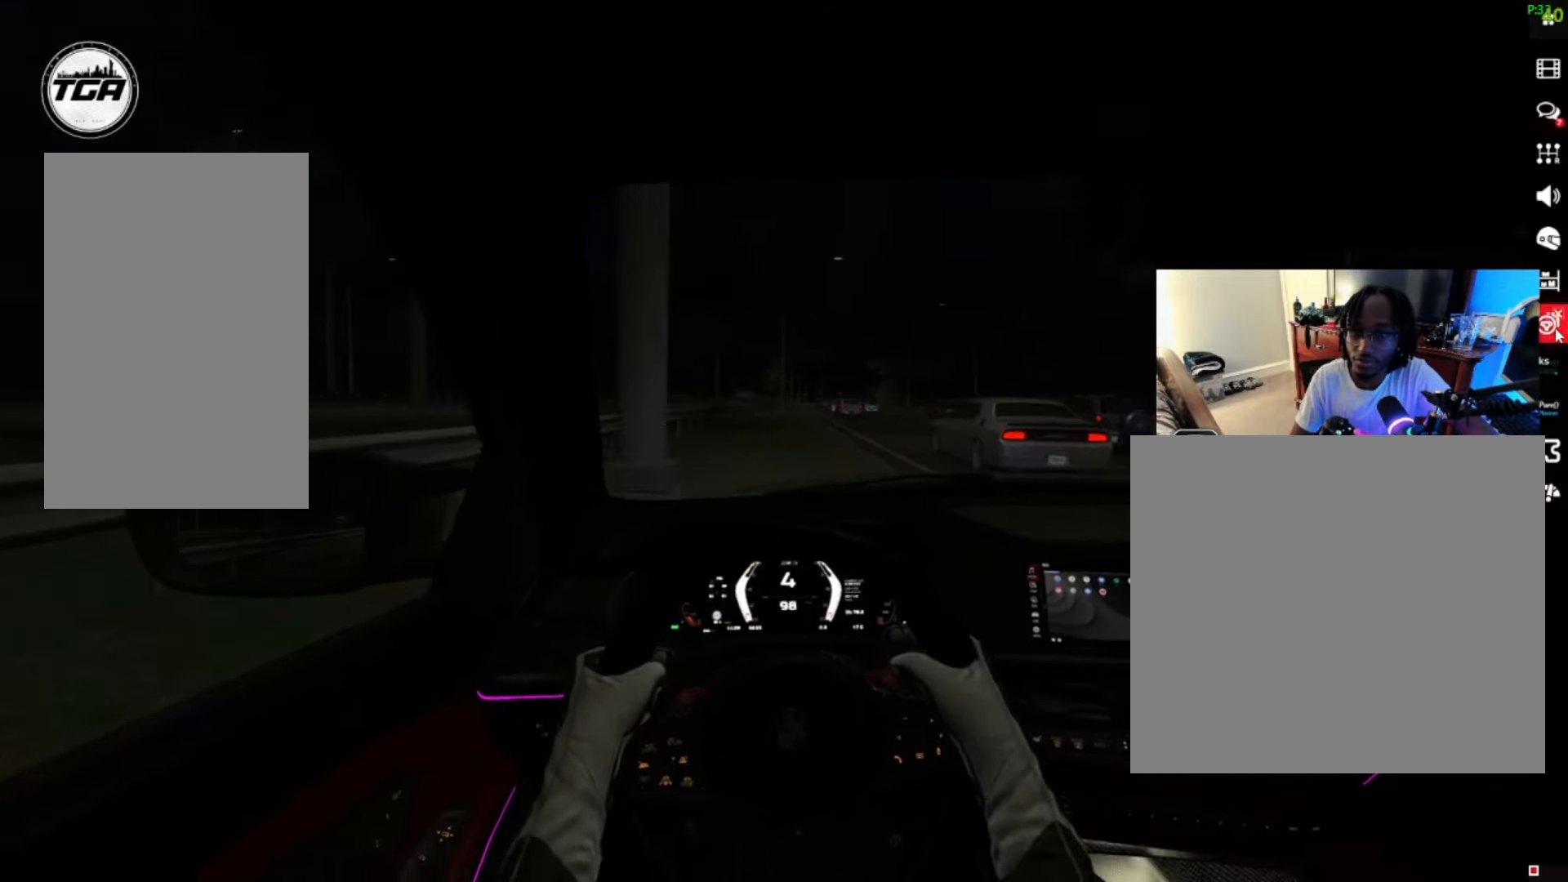
Gameplay with a controller (Xbox layout); each line is a JSON object with the inputs held at the frame after it (dt_ms = milliseconds from this image to that frame). "events" lists button and stick changes between this image and that frame as [ms after this image, input, new state], when the widget could be followed in between.
{"dt_ms": 500, "buttons": ["X"], "left_stick": "center", "right_stick": "center", "events": []}
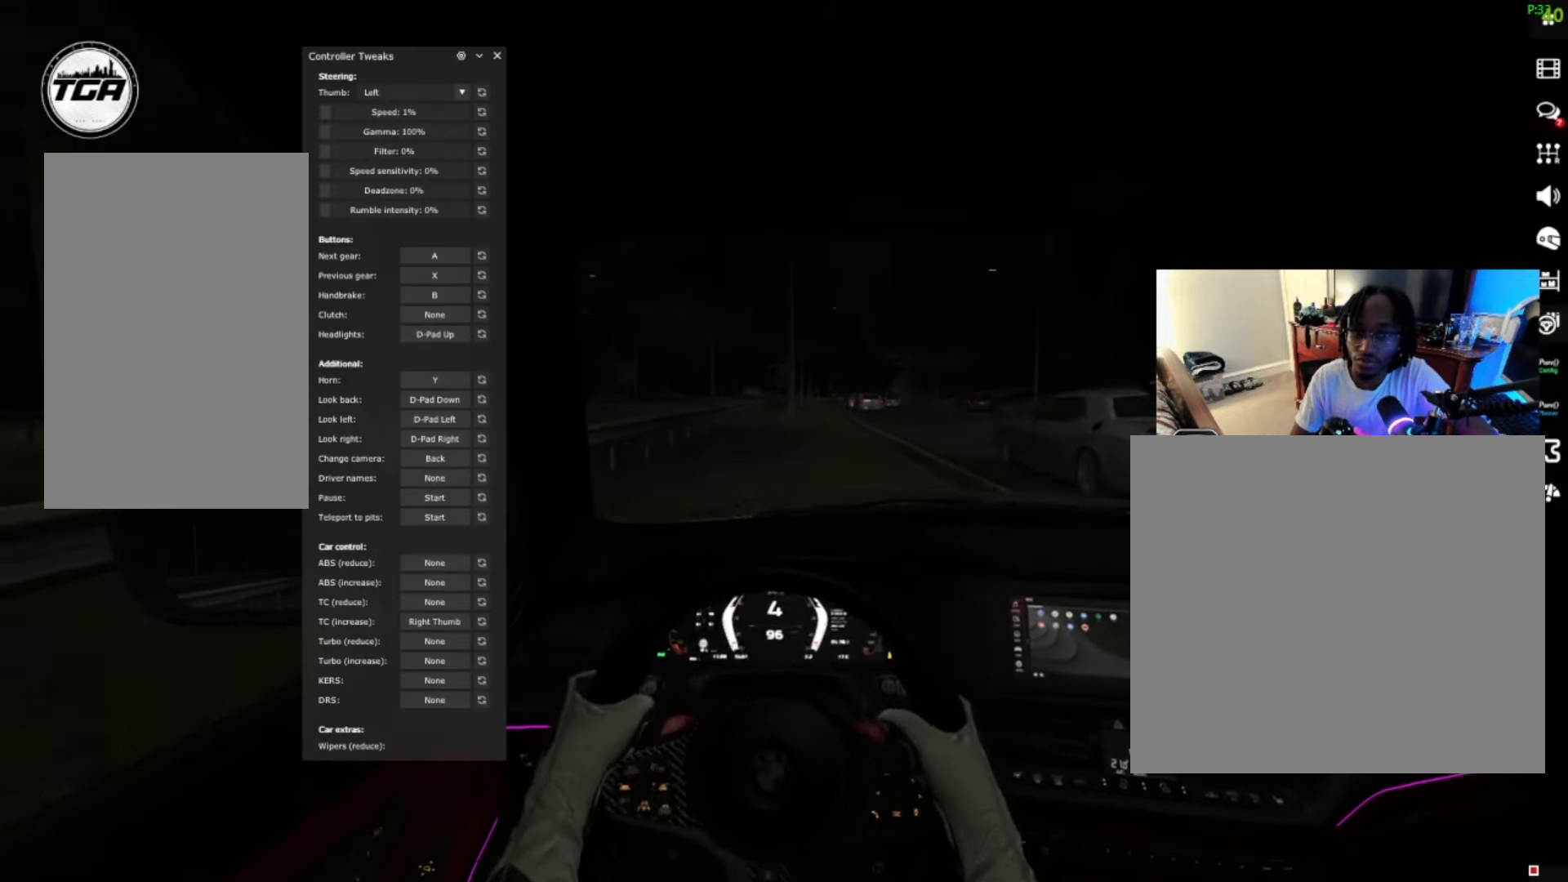
{"dt_ms": 500, "buttons": ["X"], "left_stick": "up-right", "right_stick": "center", "events": [[33, "left_stick", "up-right"]]}
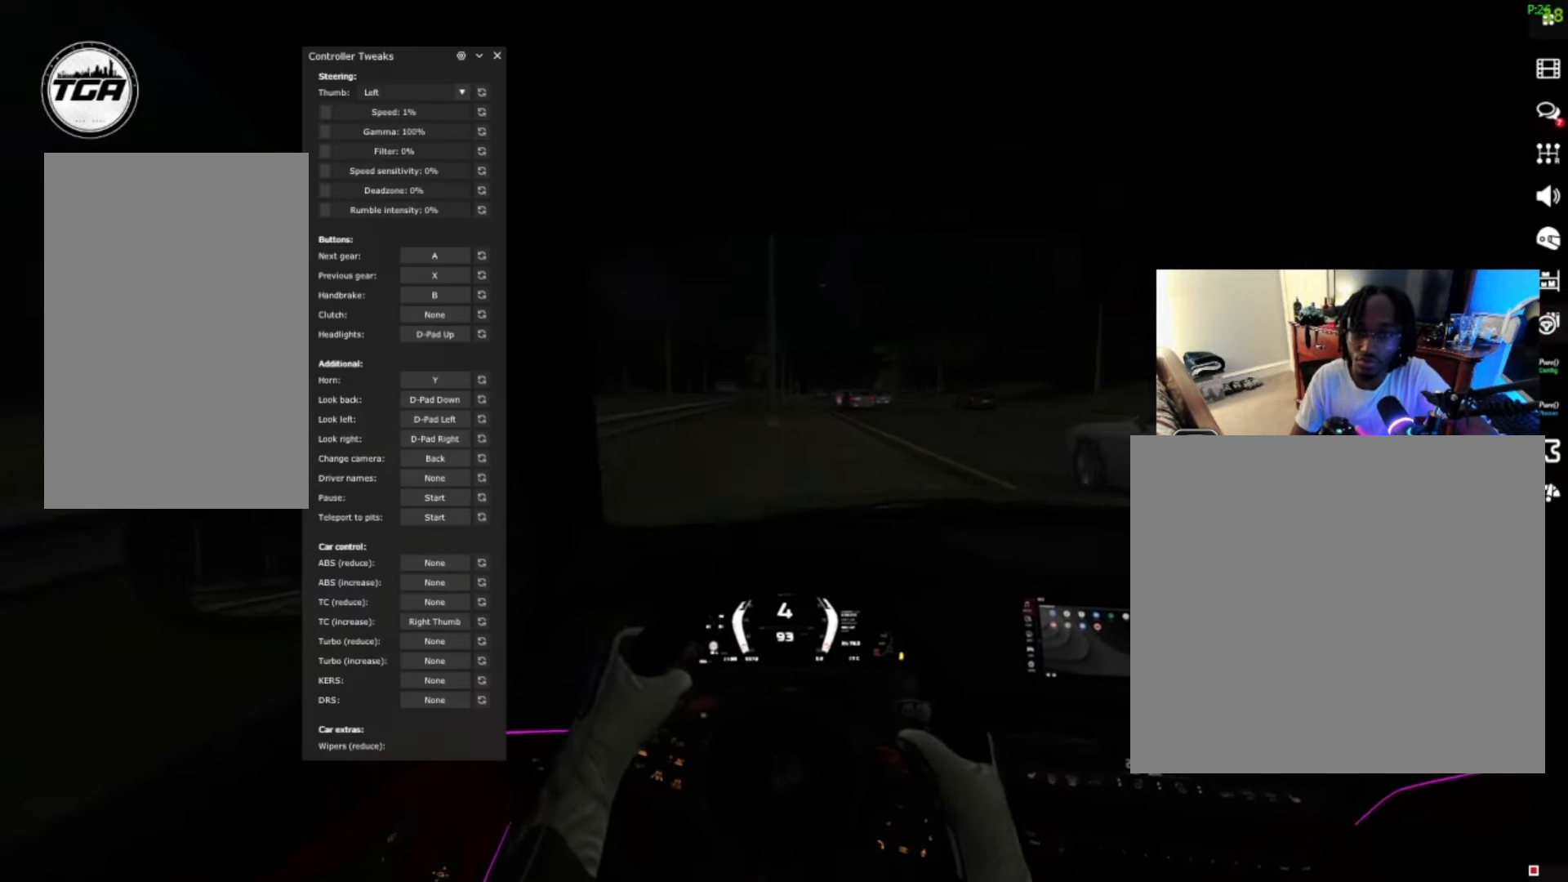
{"dt_ms": 500, "buttons": ["X"], "left_stick": "center", "right_stick": "center", "events": [[466, "left_stick", "center"]]}
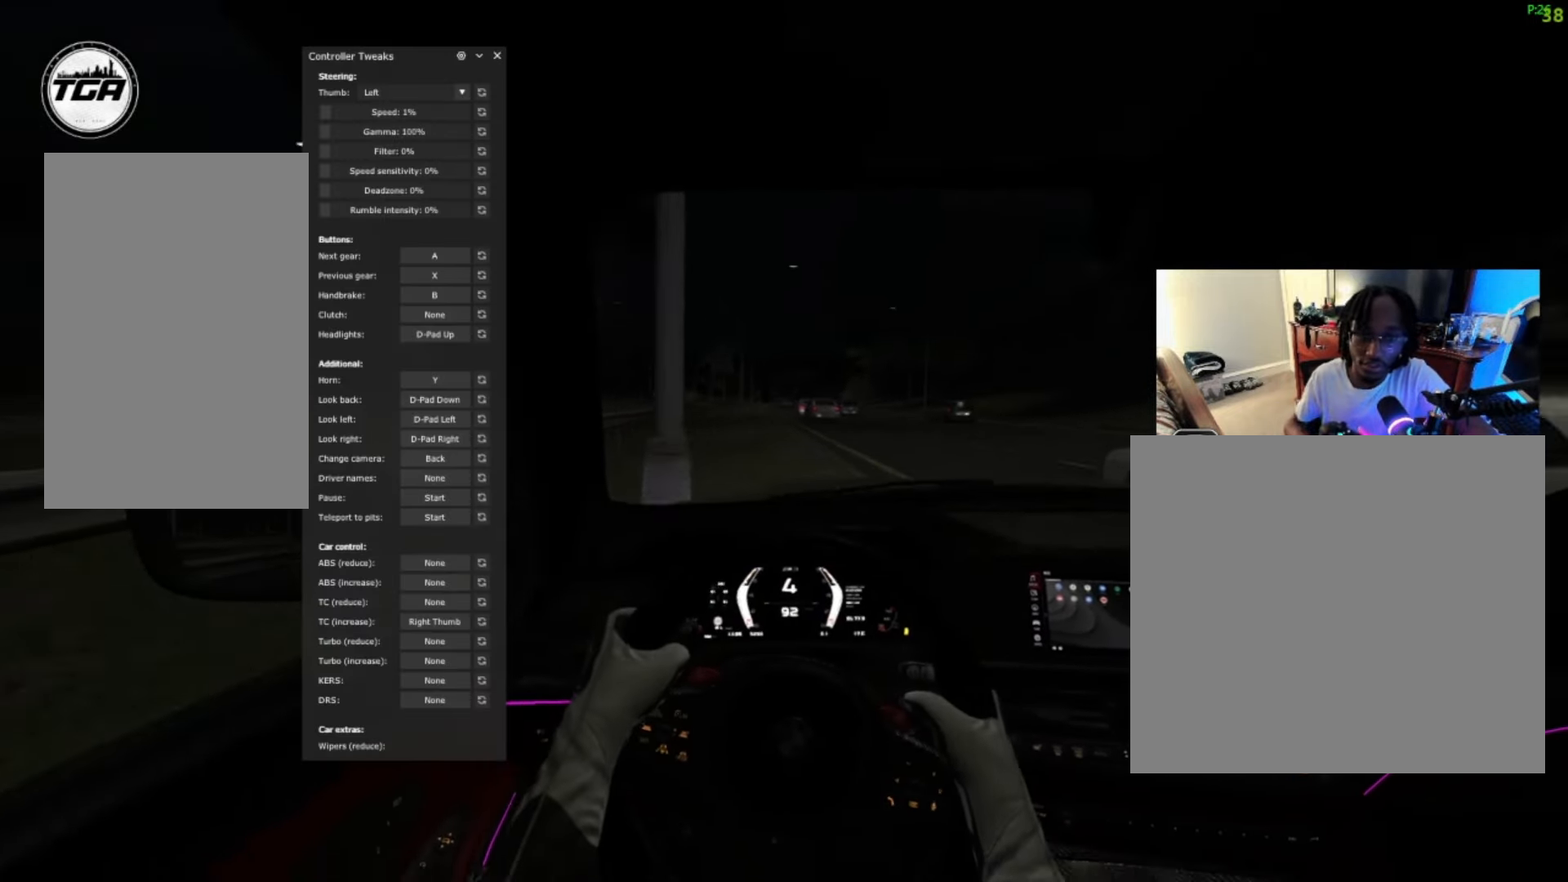
{"dt_ms": 500, "buttons": [], "left_stick": "center", "right_stick": "center", "events": [[100, "X", "up"], [133, "L2", "down"], [433, "L2", "up"]]}
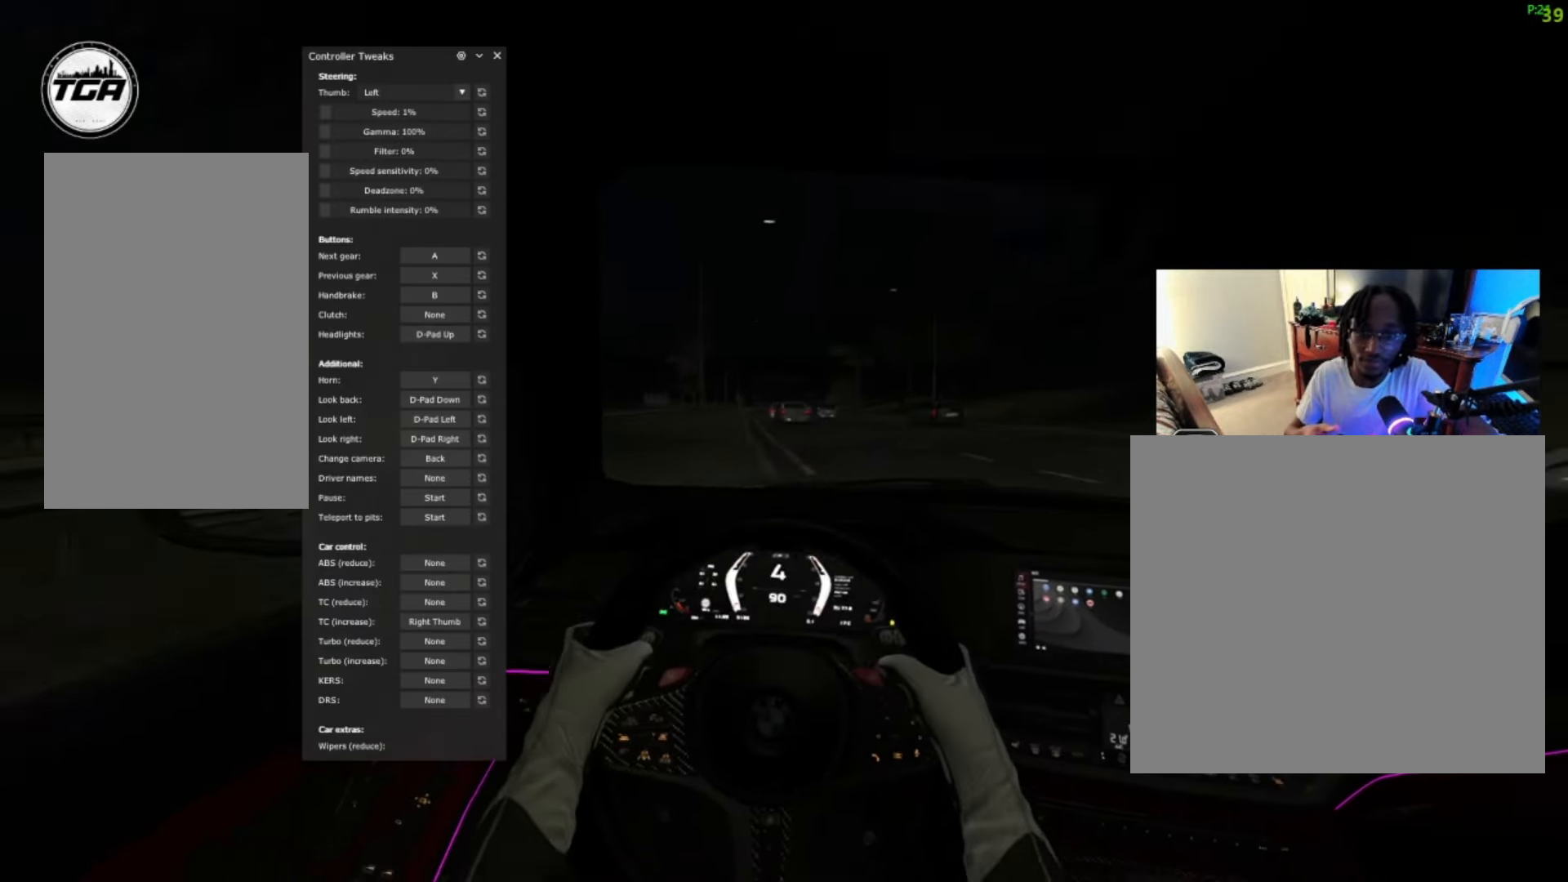
{"dt_ms": 500, "buttons": [], "left_stick": "center", "right_stick": "center", "events": [[66, "L2", "down"], [100, "R2", "down"], [133, "L2", "up"], [333, "X", "down"], [400, "R2", "up"], [433, "X", "up"]]}
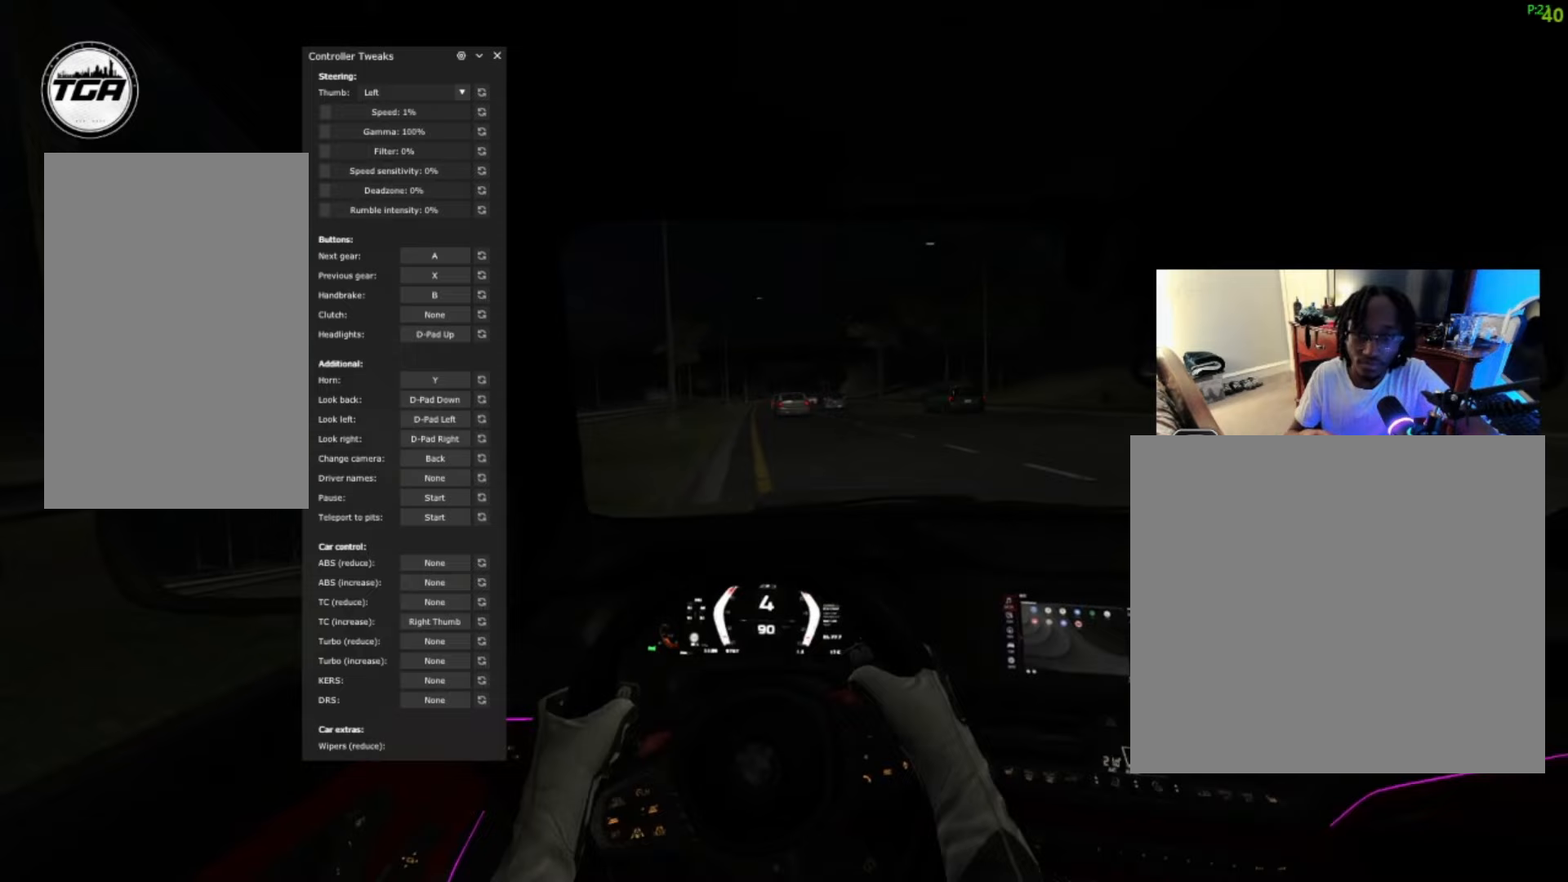
{"dt_ms": 500, "buttons": ["A", "R2"], "left_stick": "up-right", "right_stick": "center", "events": [[67, "R2", "down"], [300, "left_stick", "up-right"], [433, "A", "down"]]}
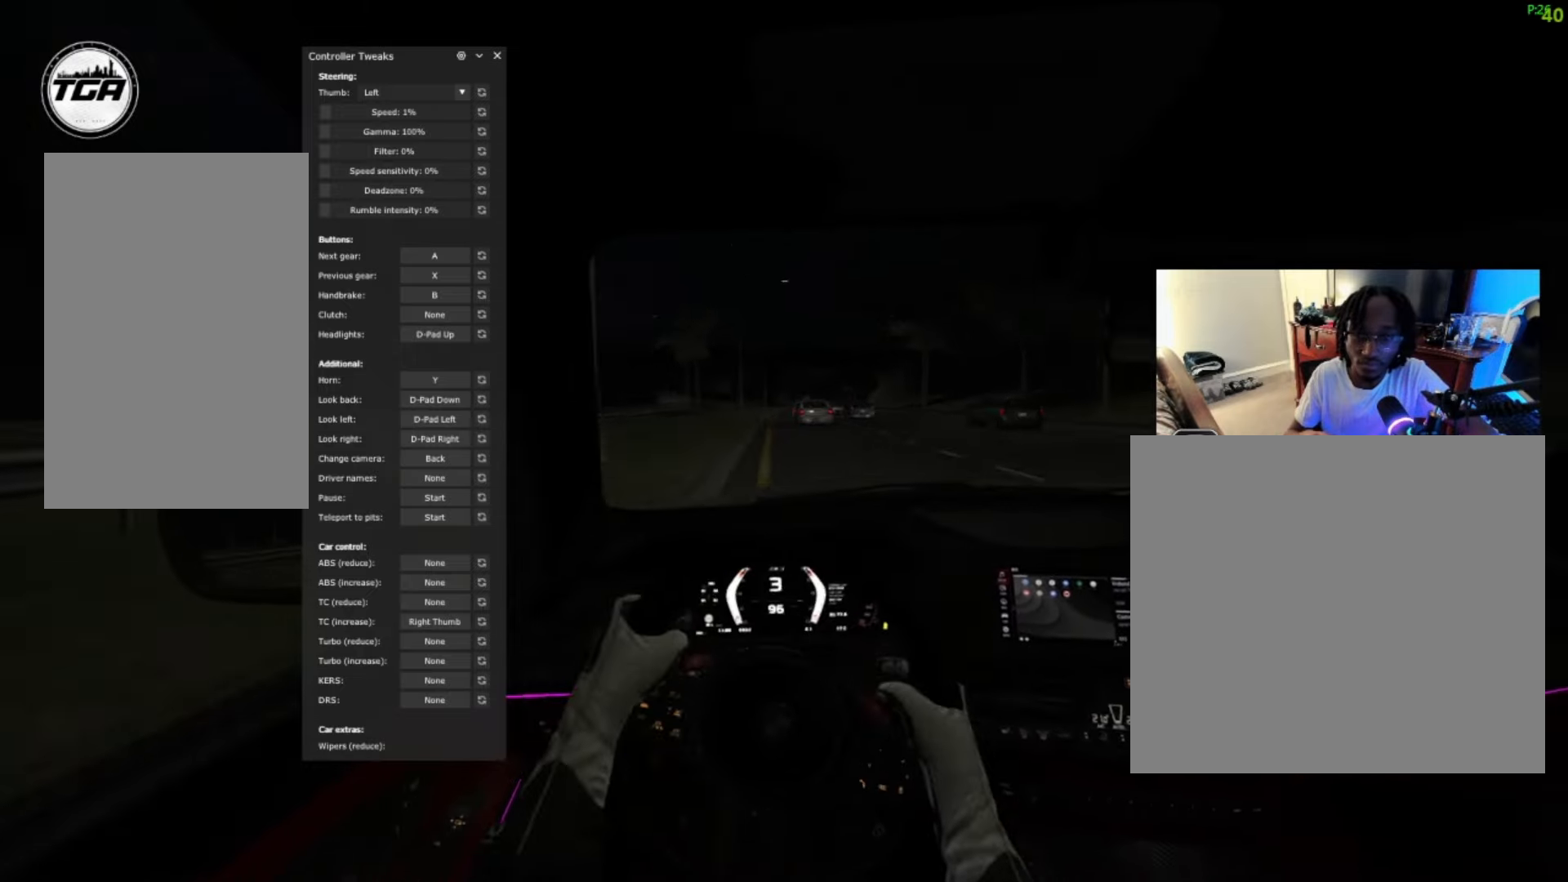
{"dt_ms": 500, "buttons": ["R2"], "left_stick": "center", "right_stick": "center", "events": [[33, "A", "up"], [167, "left_stick", "center"]]}
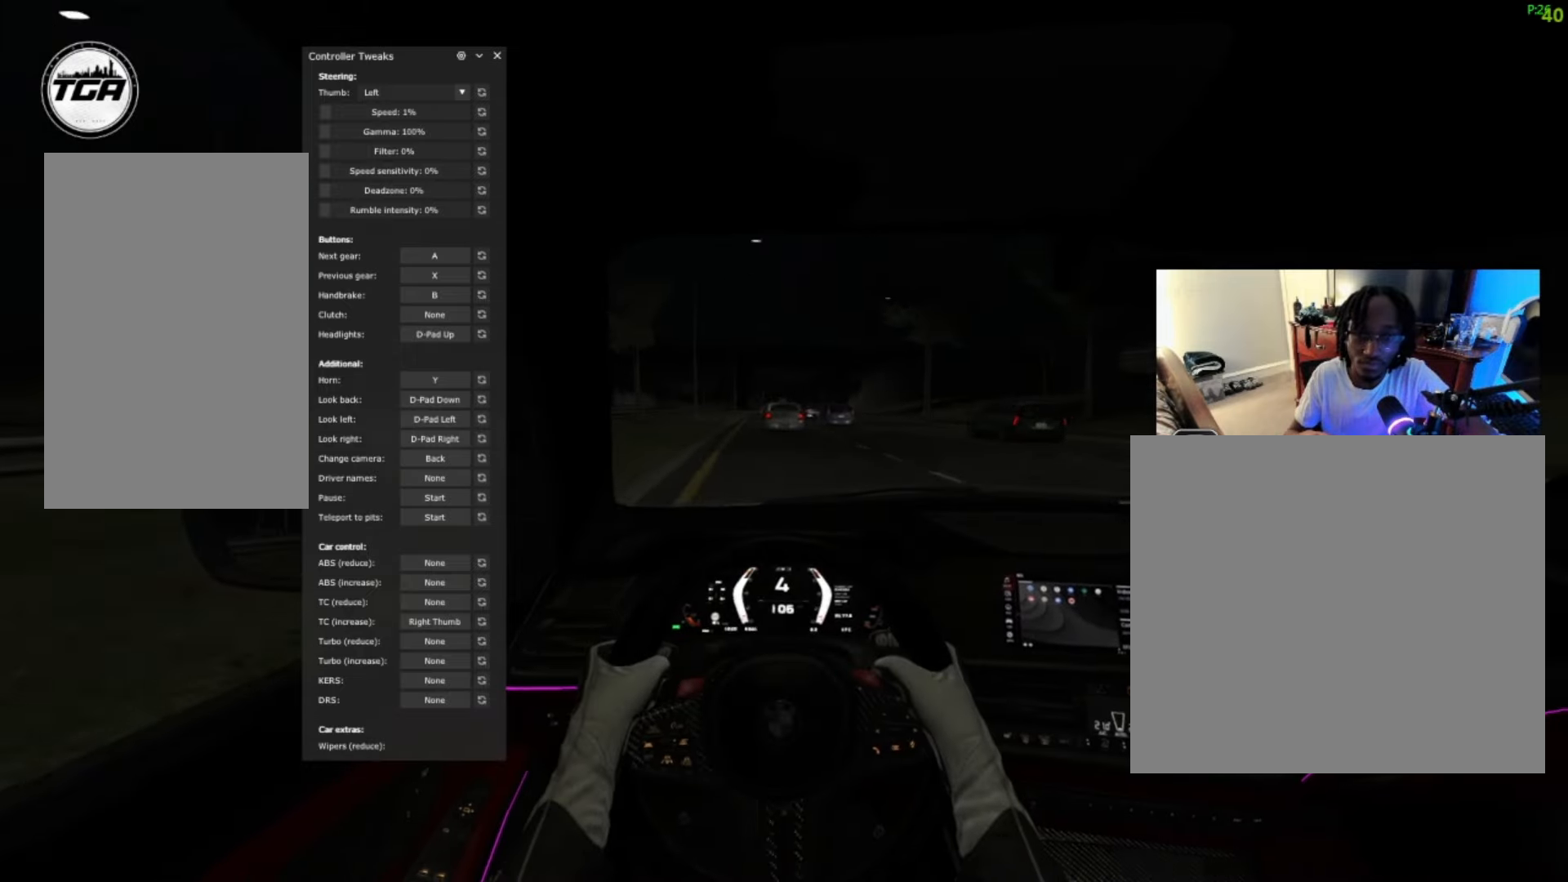
{"dt_ms": 500, "buttons": ["A", "R2"], "left_stick": "center", "right_stick": "center", "events": [[467, "A", "down"]]}
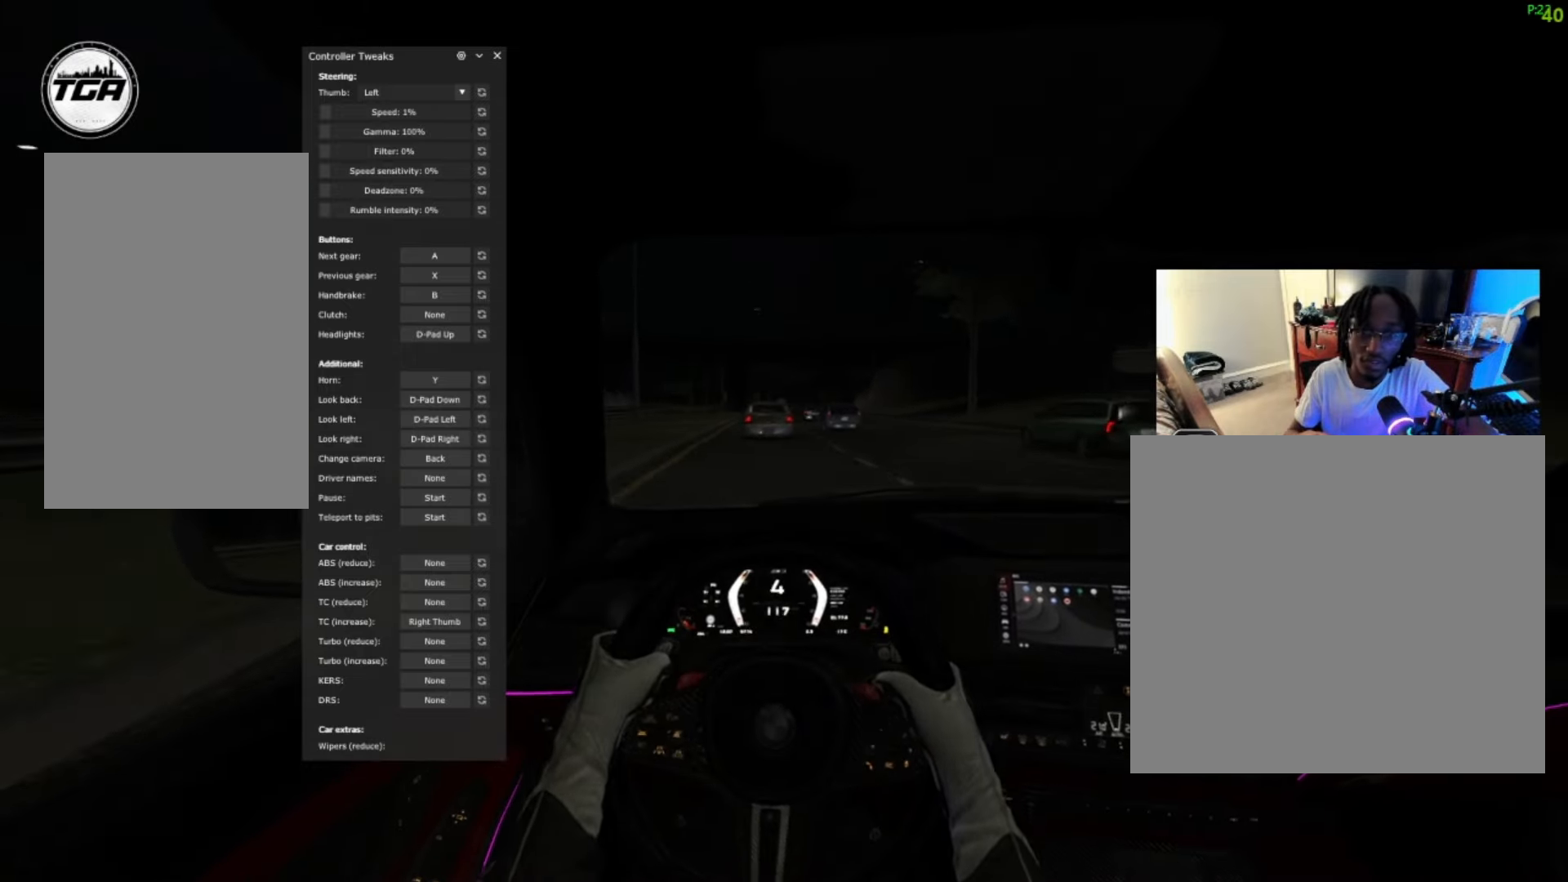
{"dt_ms": 500, "buttons": [], "left_stick": "up-right", "right_stick": "center", "events": [[33, "A", "up"], [267, "left_stick", "up-right"], [467, "R2", "up"]]}
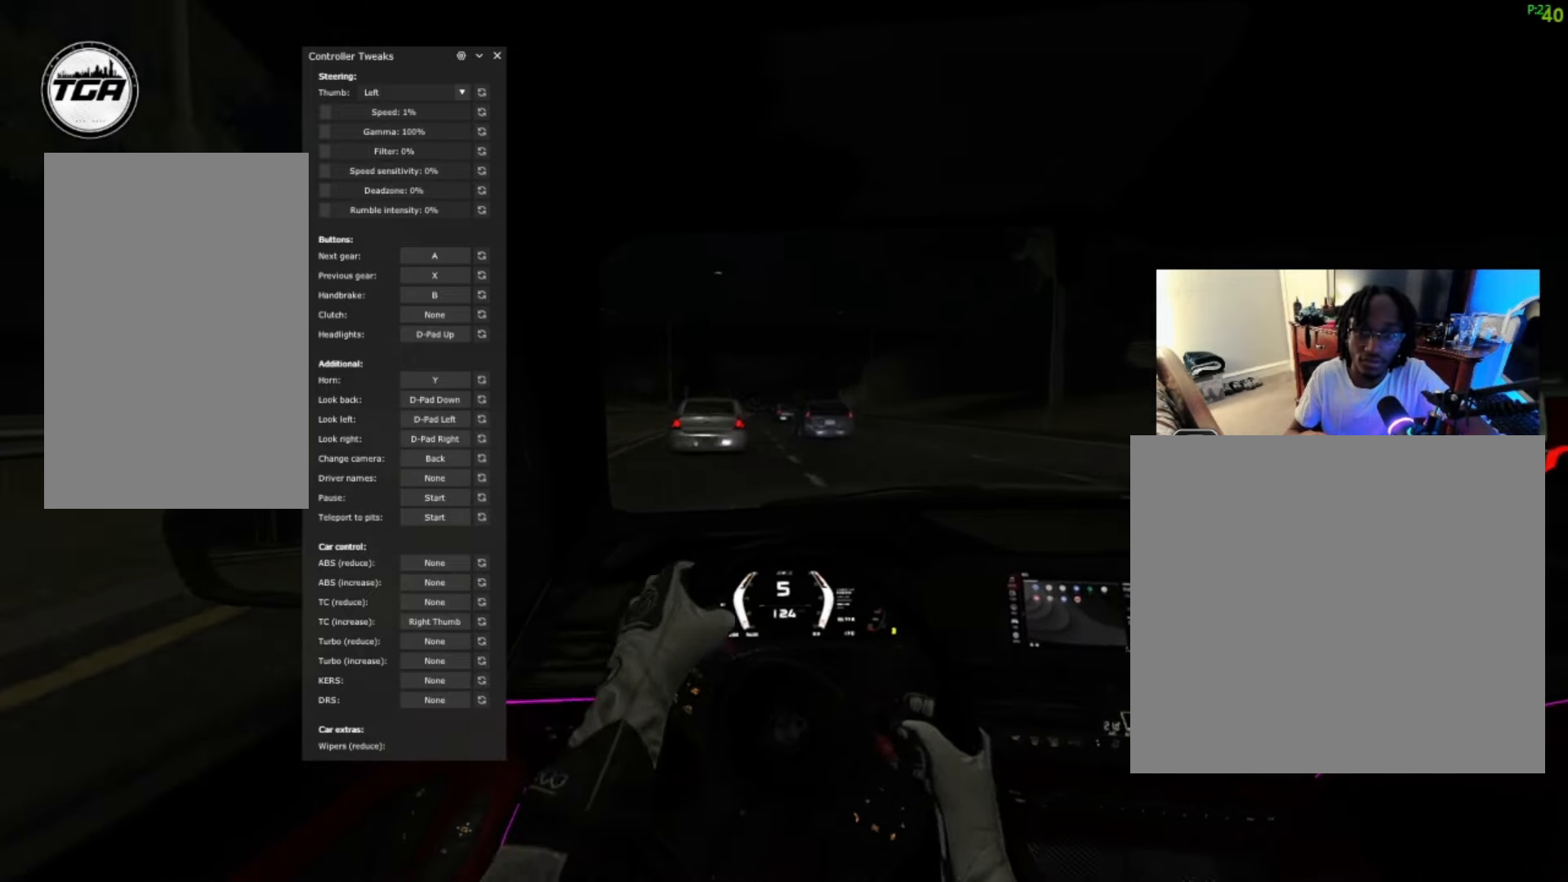
{"dt_ms": 1000, "buttons": [], "left_stick": "left", "right_stick": "center"}
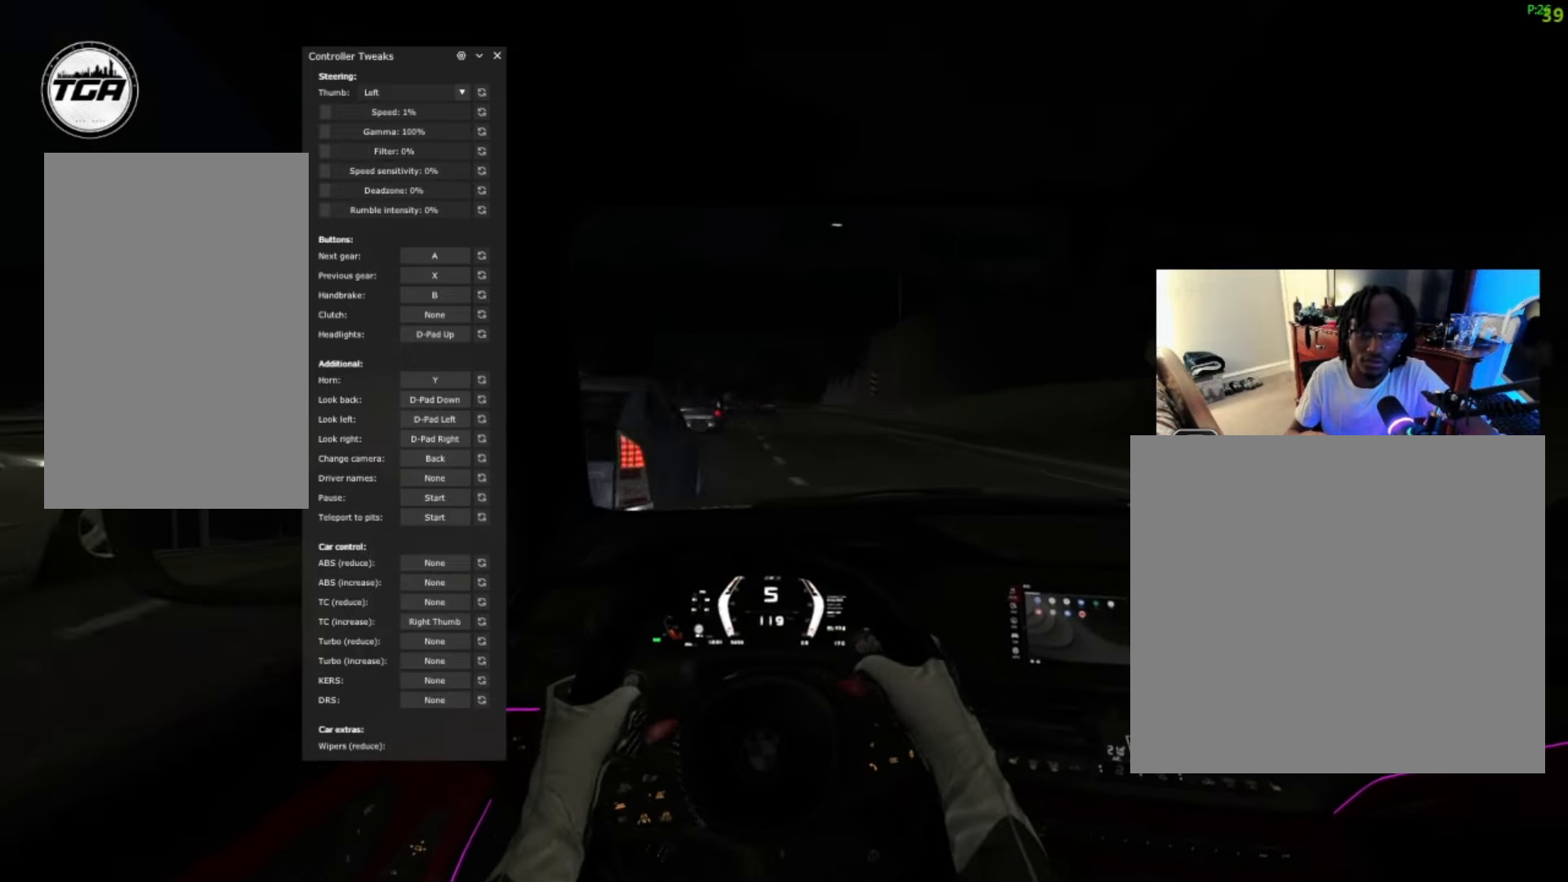
{"dt_ms": 500, "buttons": [], "left_stick": "center", "right_stick": "center", "events": [[133, "left_stick", "center"]]}
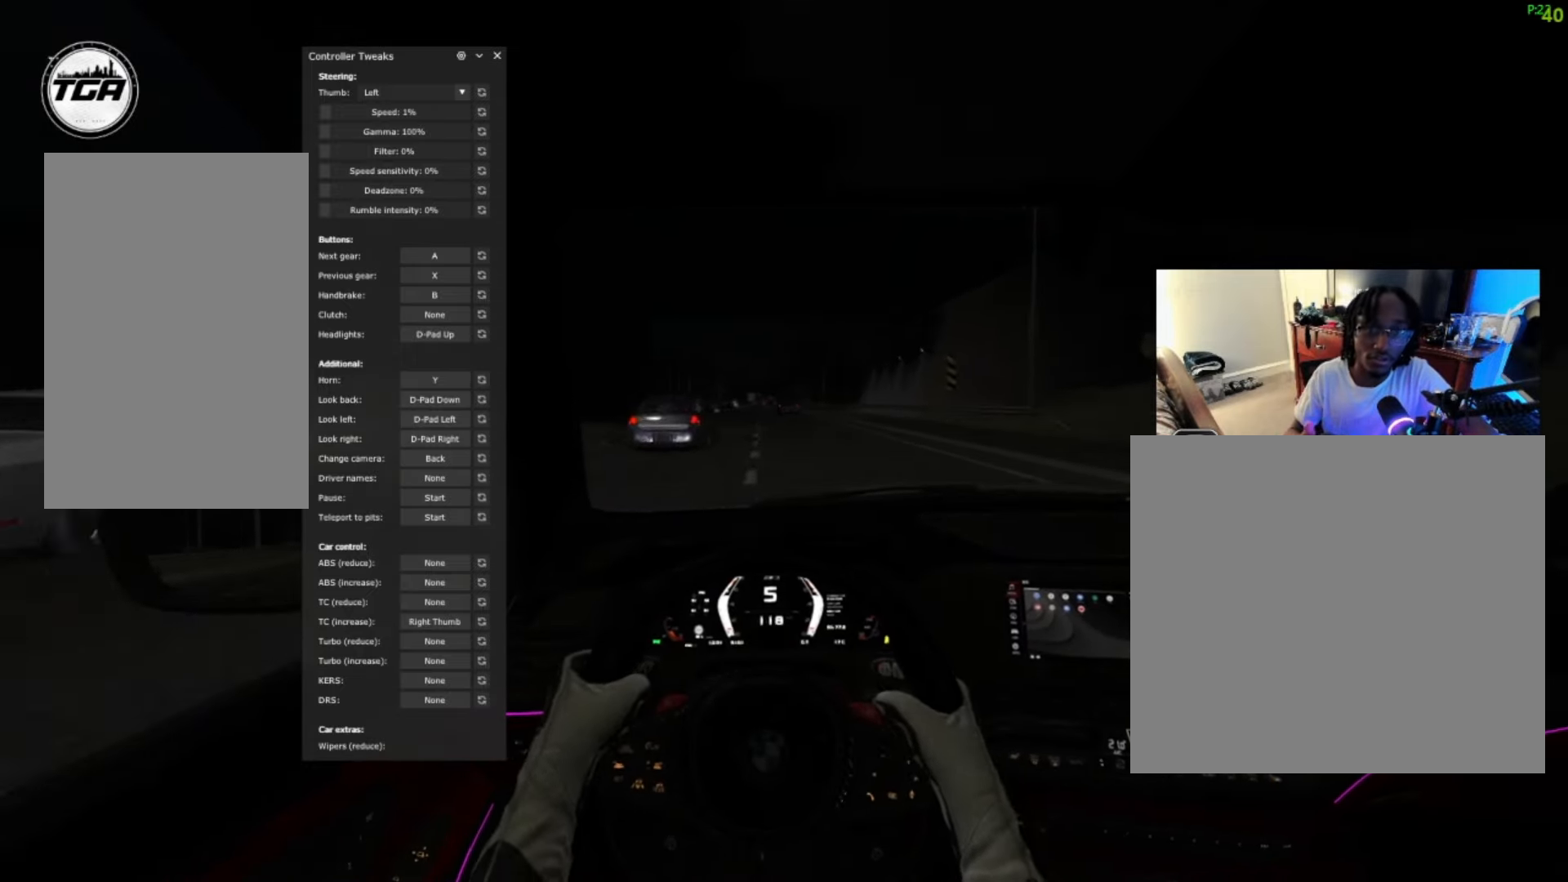
{"dt_ms": 500, "buttons": [], "left_stick": "center", "right_stick": "center", "events": []}
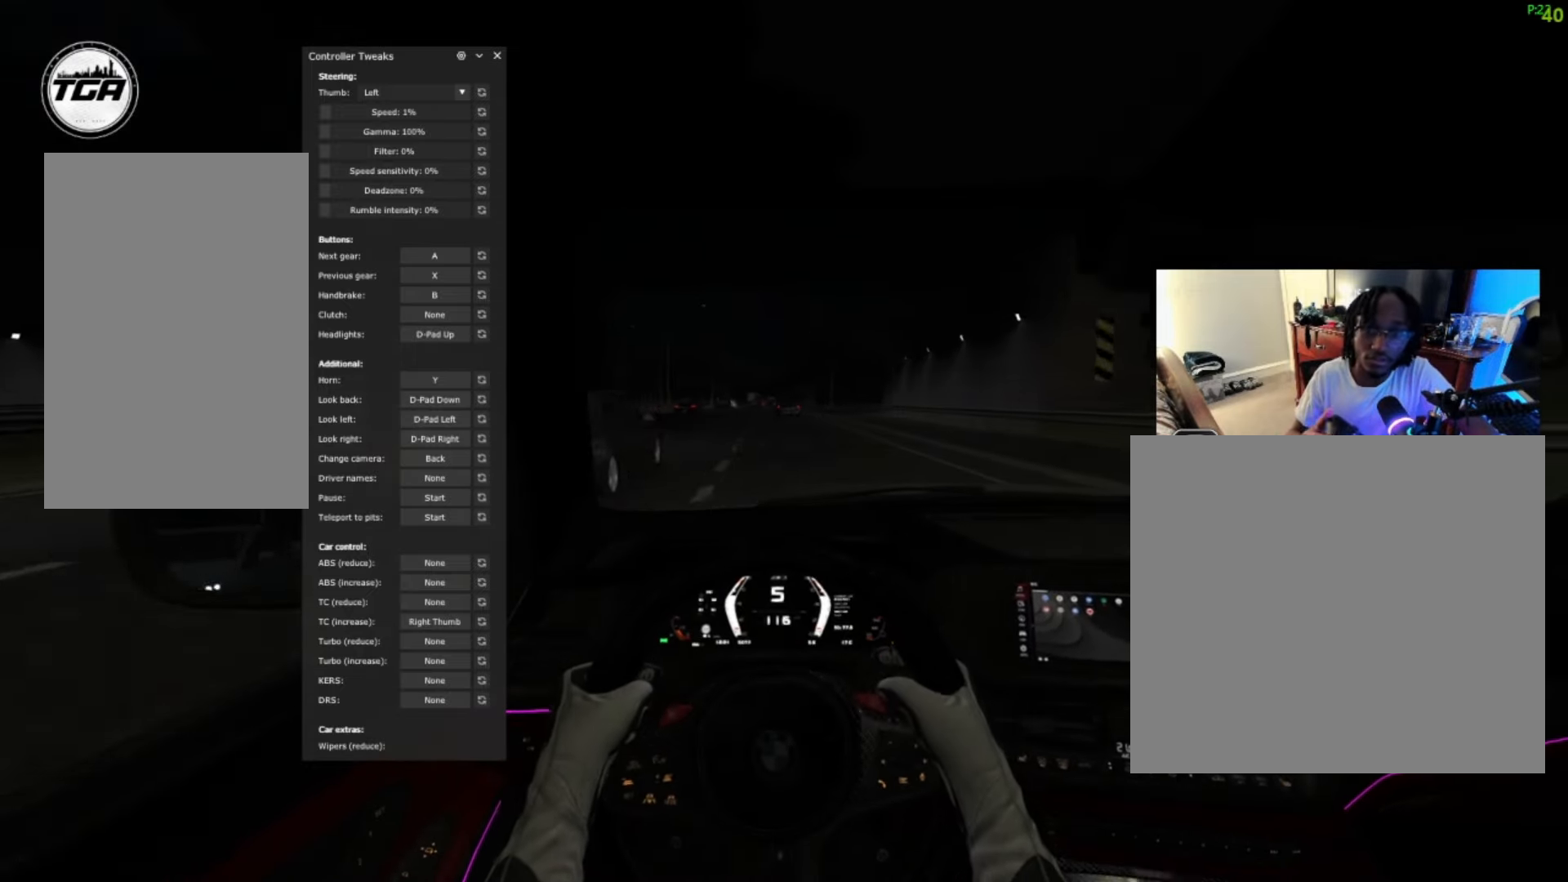
{"dt_ms": 500, "buttons": [], "left_stick": "center", "right_stick": "center", "events": [[233, "left_stick", "left"], [400, "left_stick", "center"]]}
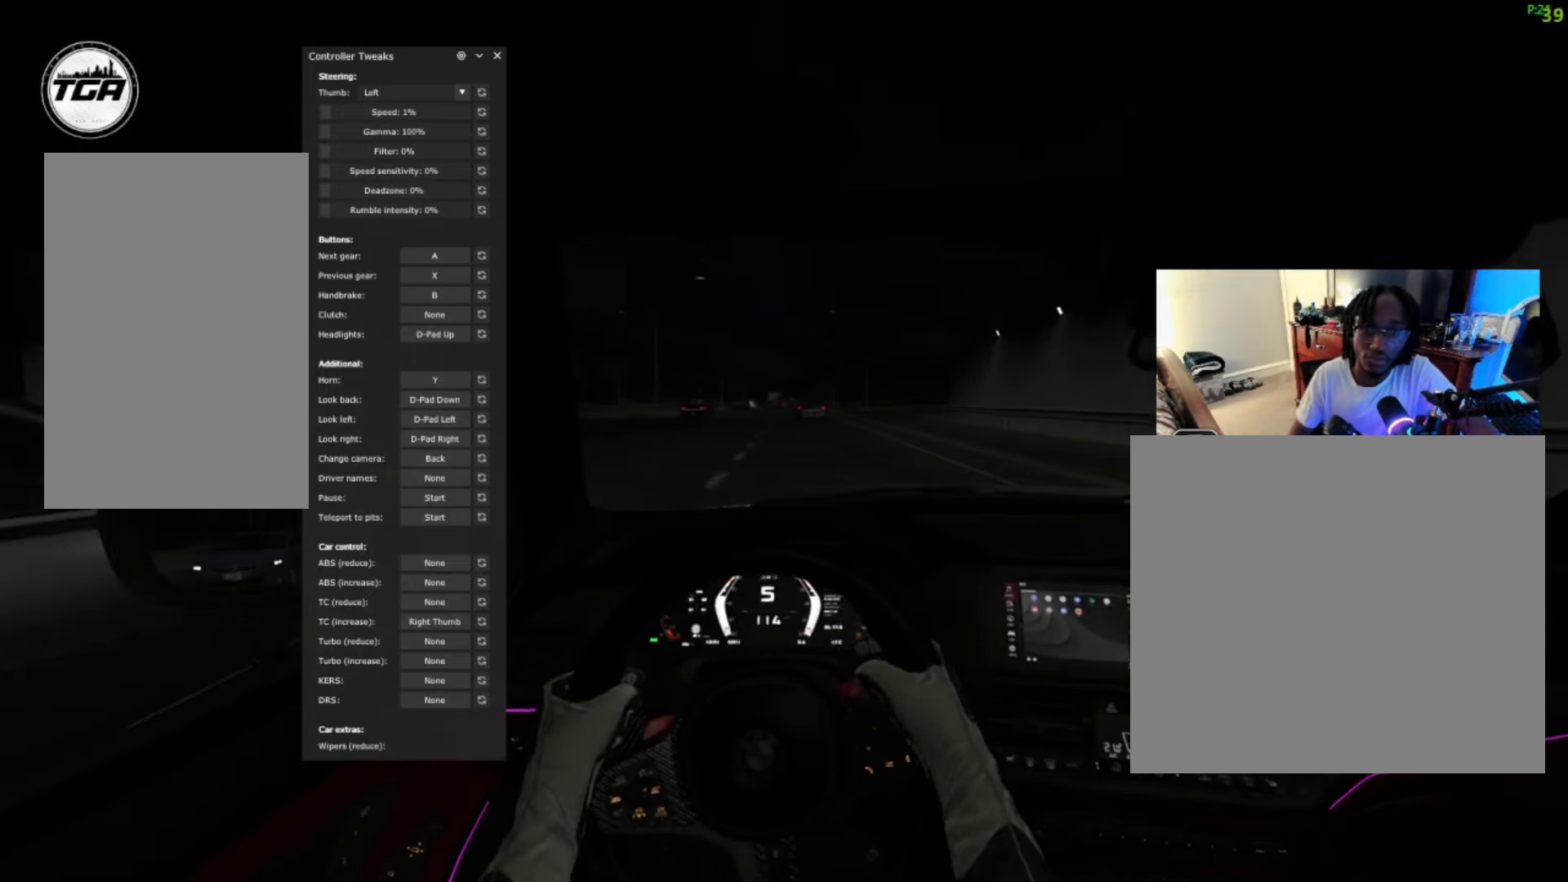
{"dt_ms": 500, "buttons": [], "left_stick": "center", "right_stick": "center", "events": []}
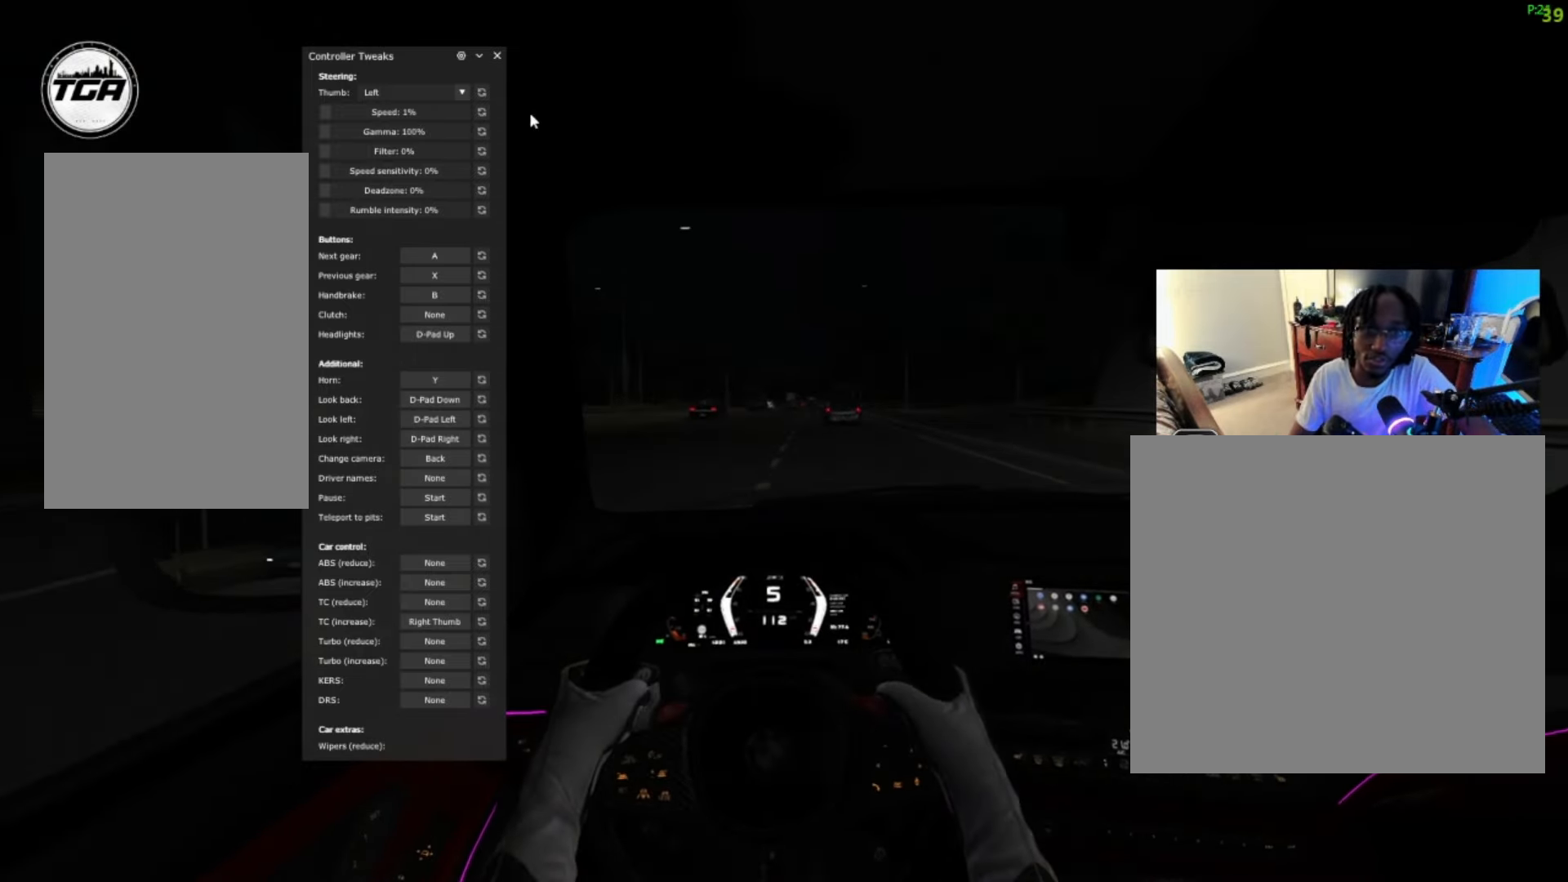
{"dt_ms": 500, "buttons": [], "left_stick": "center", "right_stick": "center", "events": []}
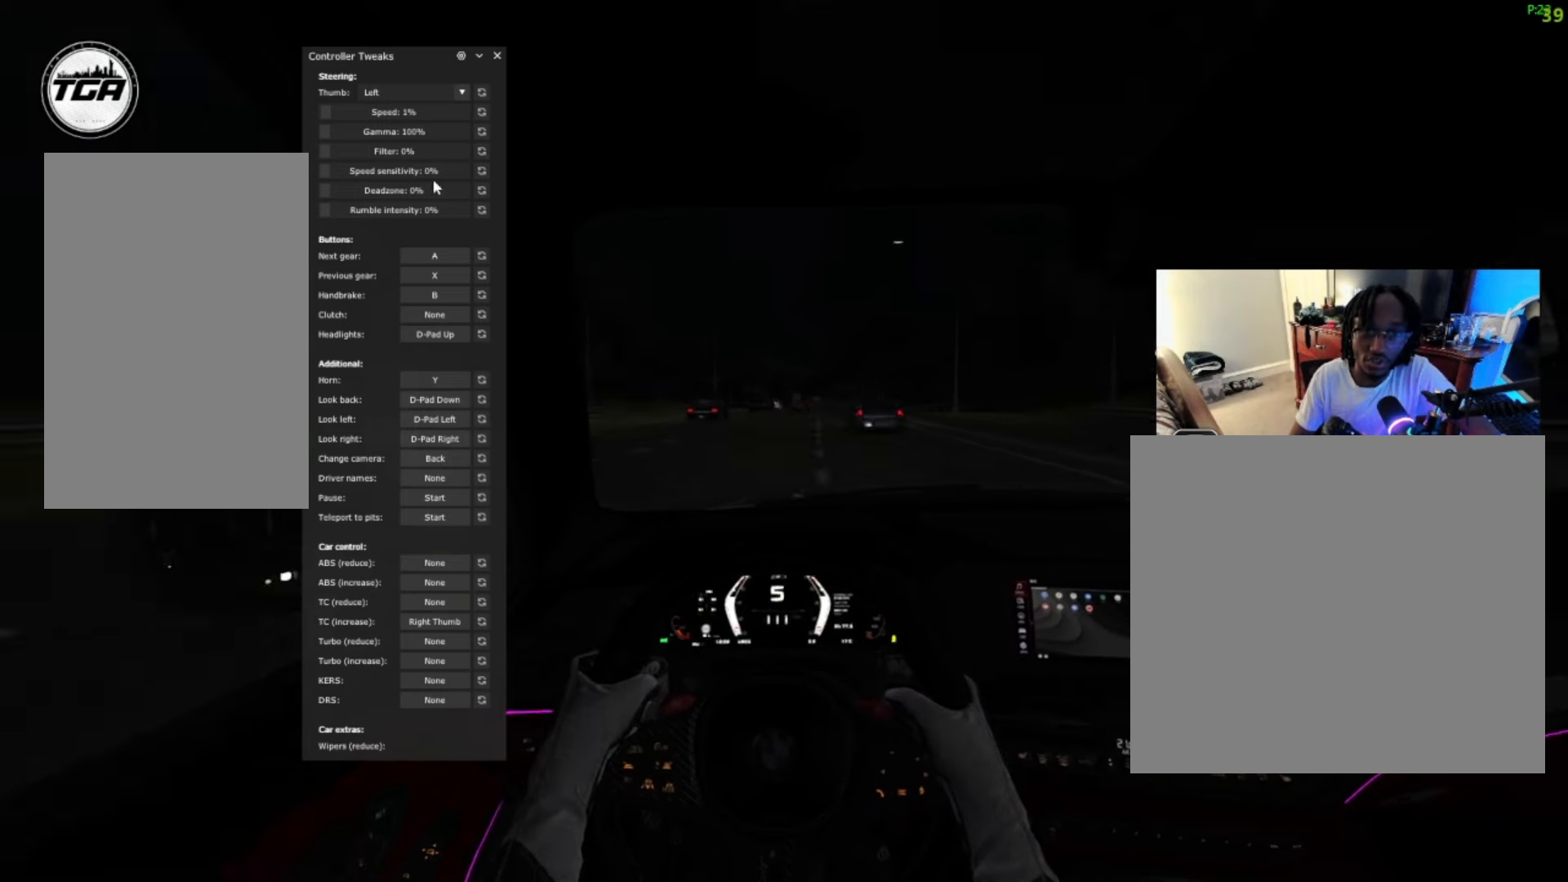
{"dt_ms": 500, "buttons": [], "left_stick": "up-right", "right_stick": "center", "events": [[366, "left_stick", "up-right"]]}
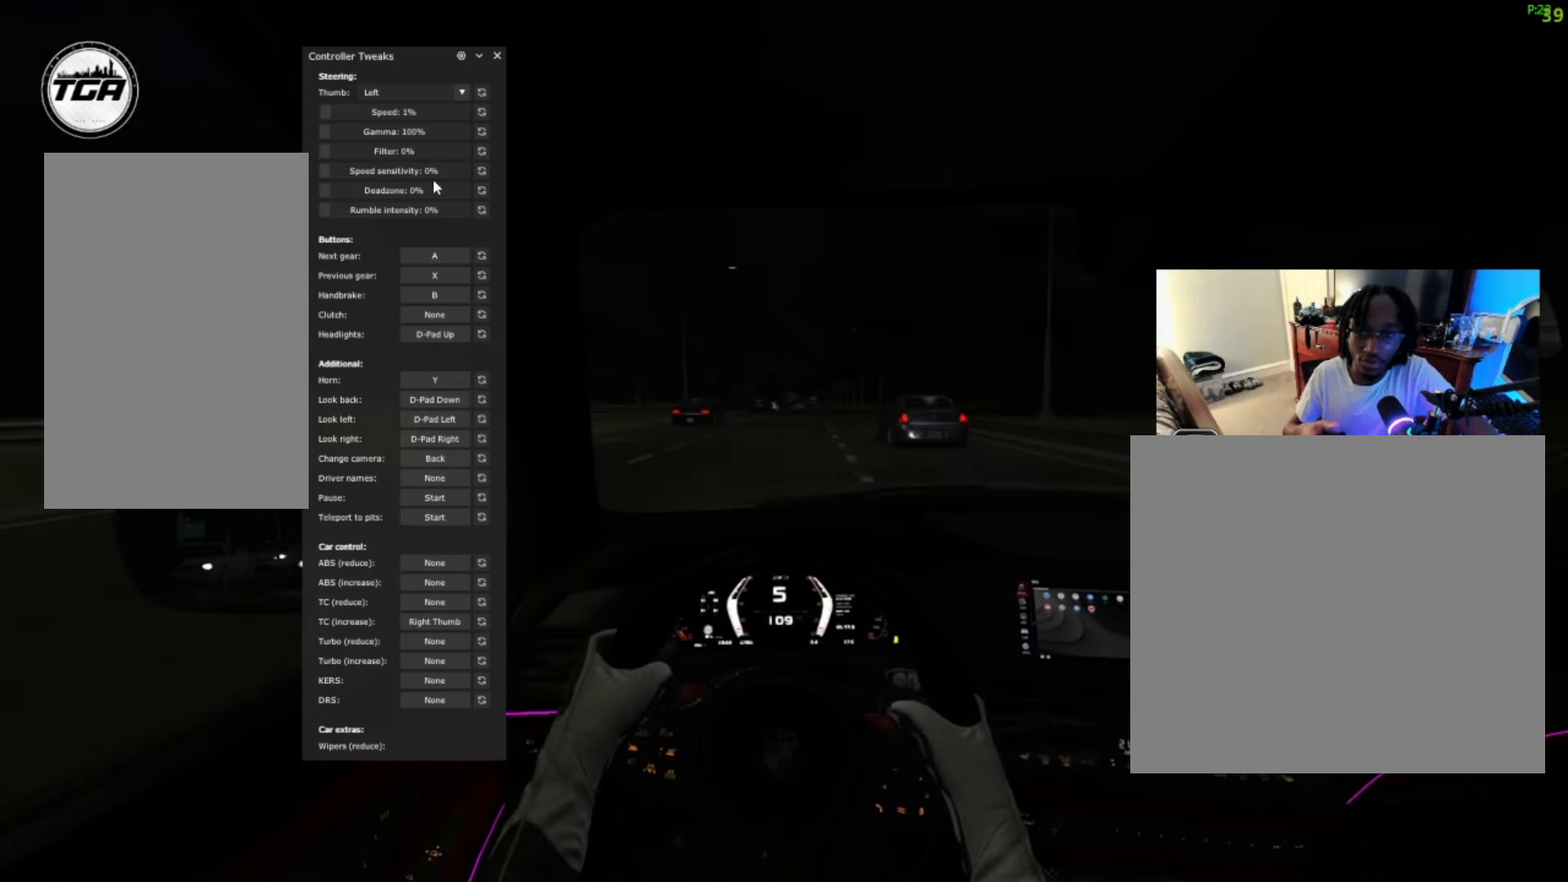
{"dt_ms": 500, "buttons": [], "left_stick": "left", "right_stick": "center", "events": [[200, "left_stick", "center"], [433, "left_stick", "left"]]}
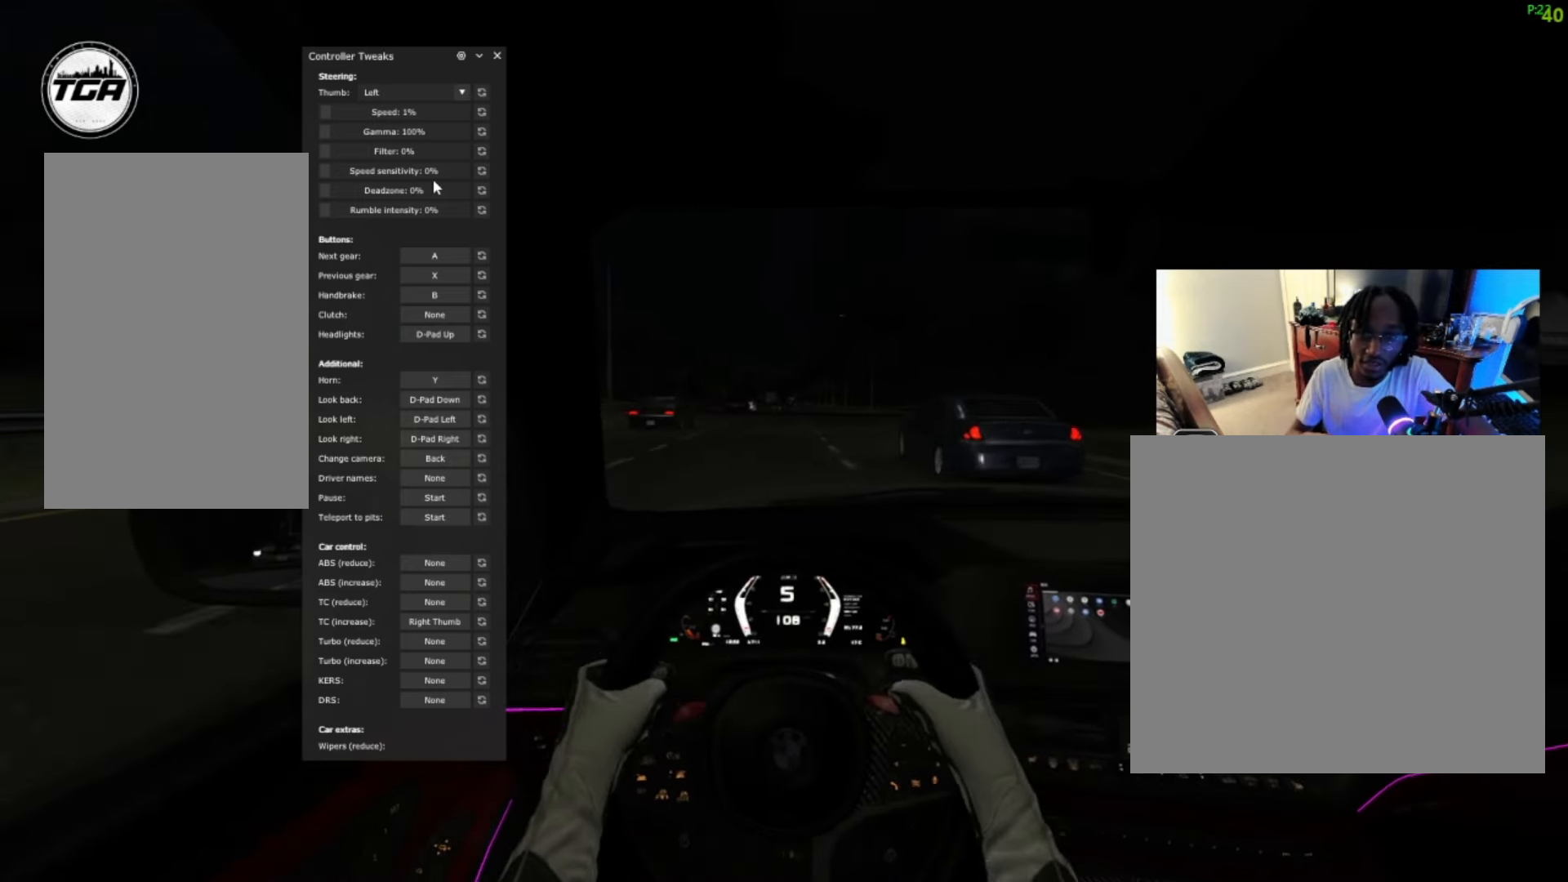
{"dt_ms": 500, "buttons": ["R2"], "left_stick": "center", "right_stick": "center", "events": [[100, "left_stick", "center"], [266, "R2", "down"]]}
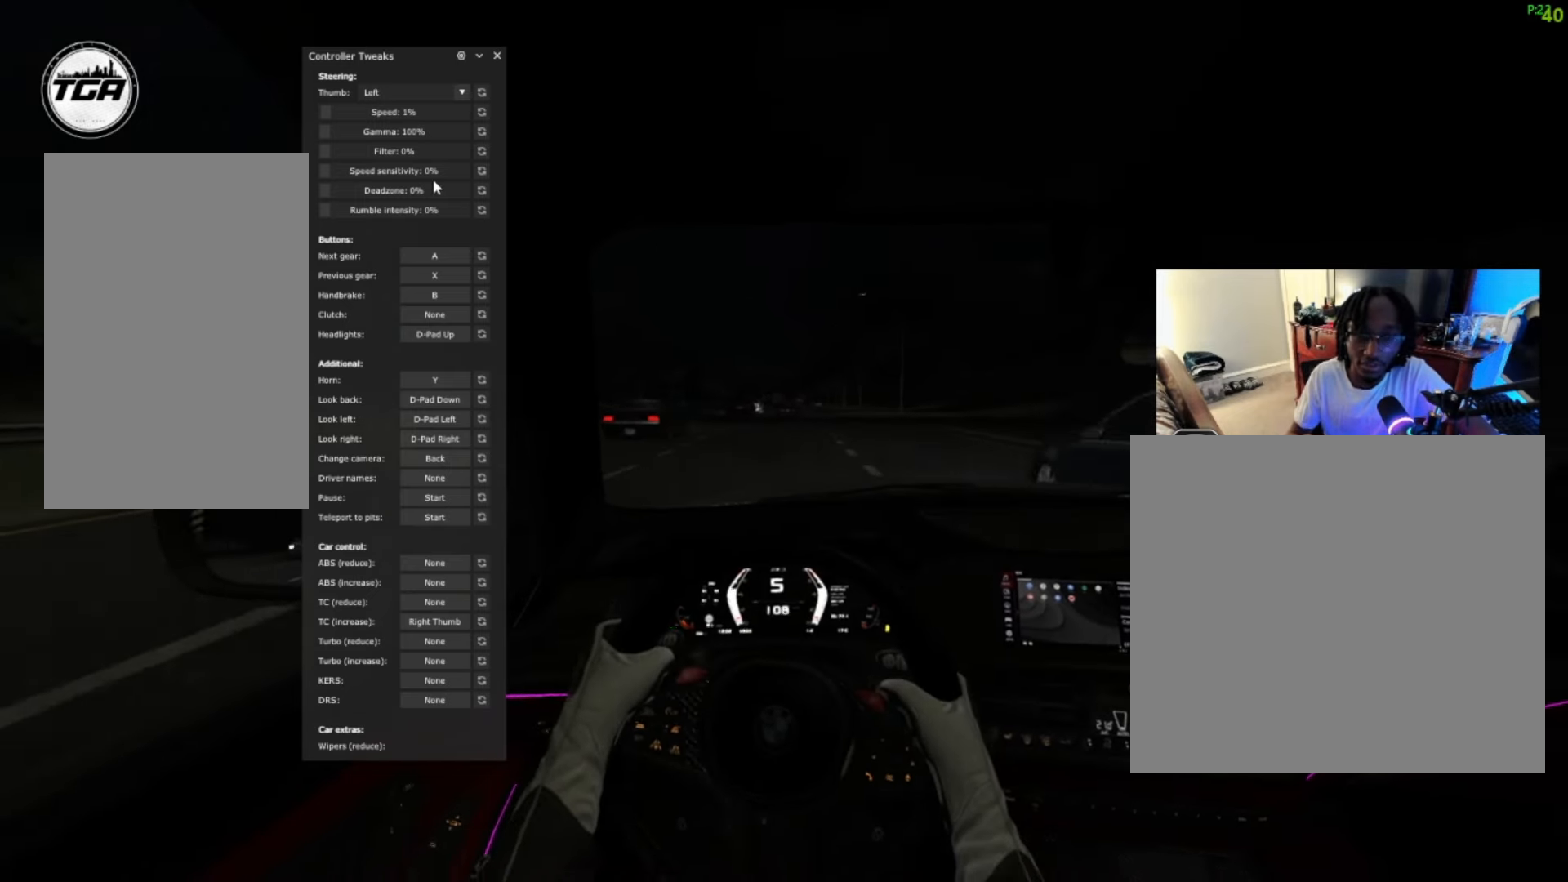
{"dt_ms": 500, "buttons": ["R2"], "left_stick": "center", "right_stick": "center", "events": [[200, "left_stick", "right"], [333, "left_stick", "center"]]}
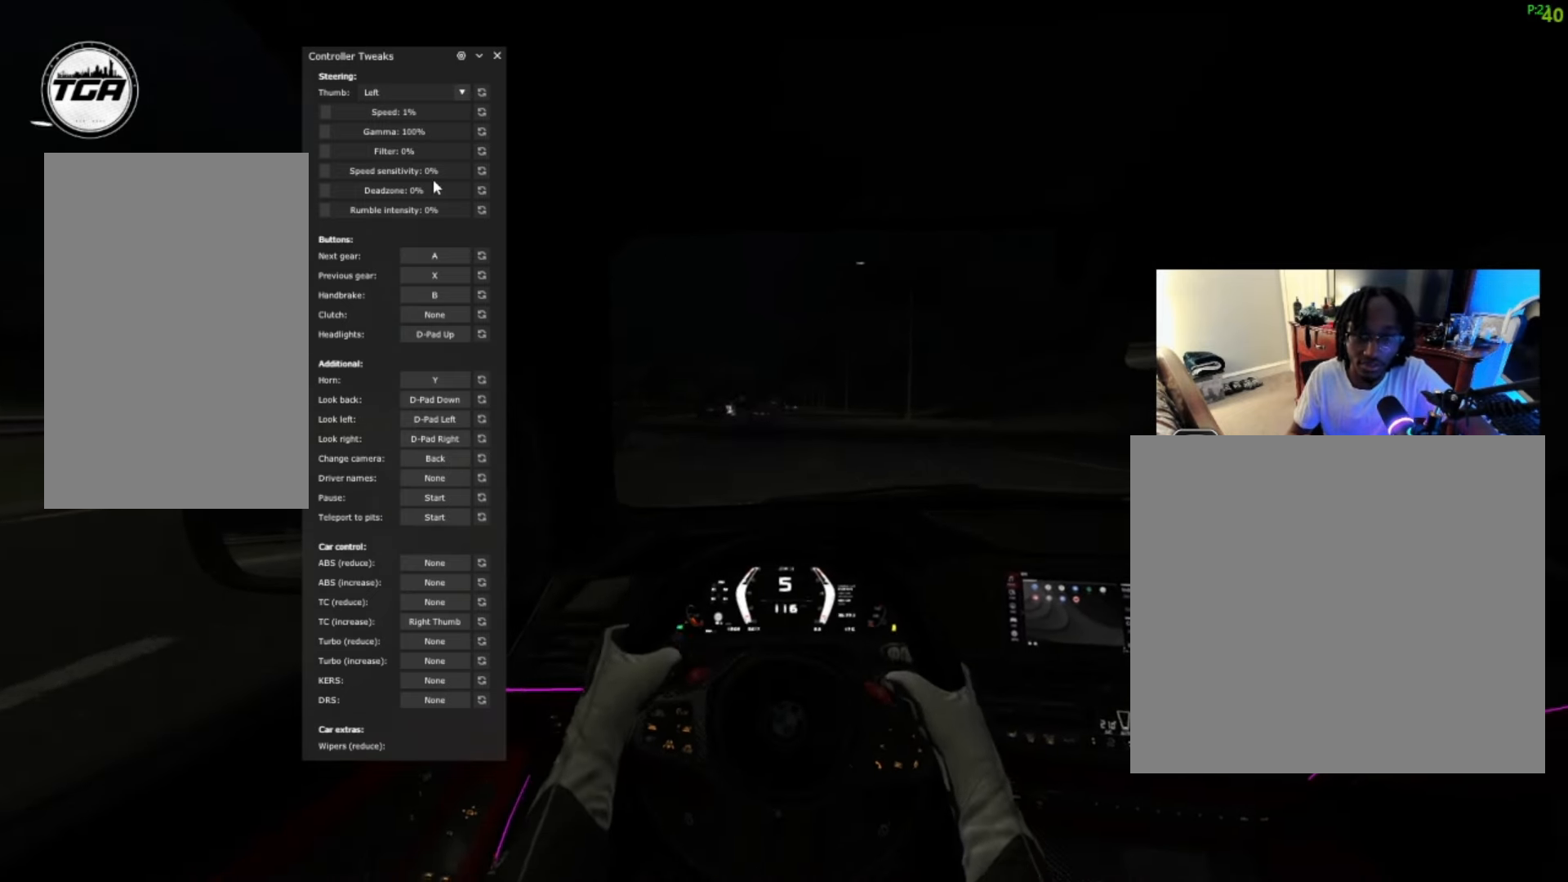
{"dt_ms": 500, "buttons": ["R2"], "left_stick": "center", "right_stick": "center", "events": [[200, "left_stick", "right"], [333, "left_stick", "center"], [400, "left_stick", "down-left"], [466, "left_stick", "center"]]}
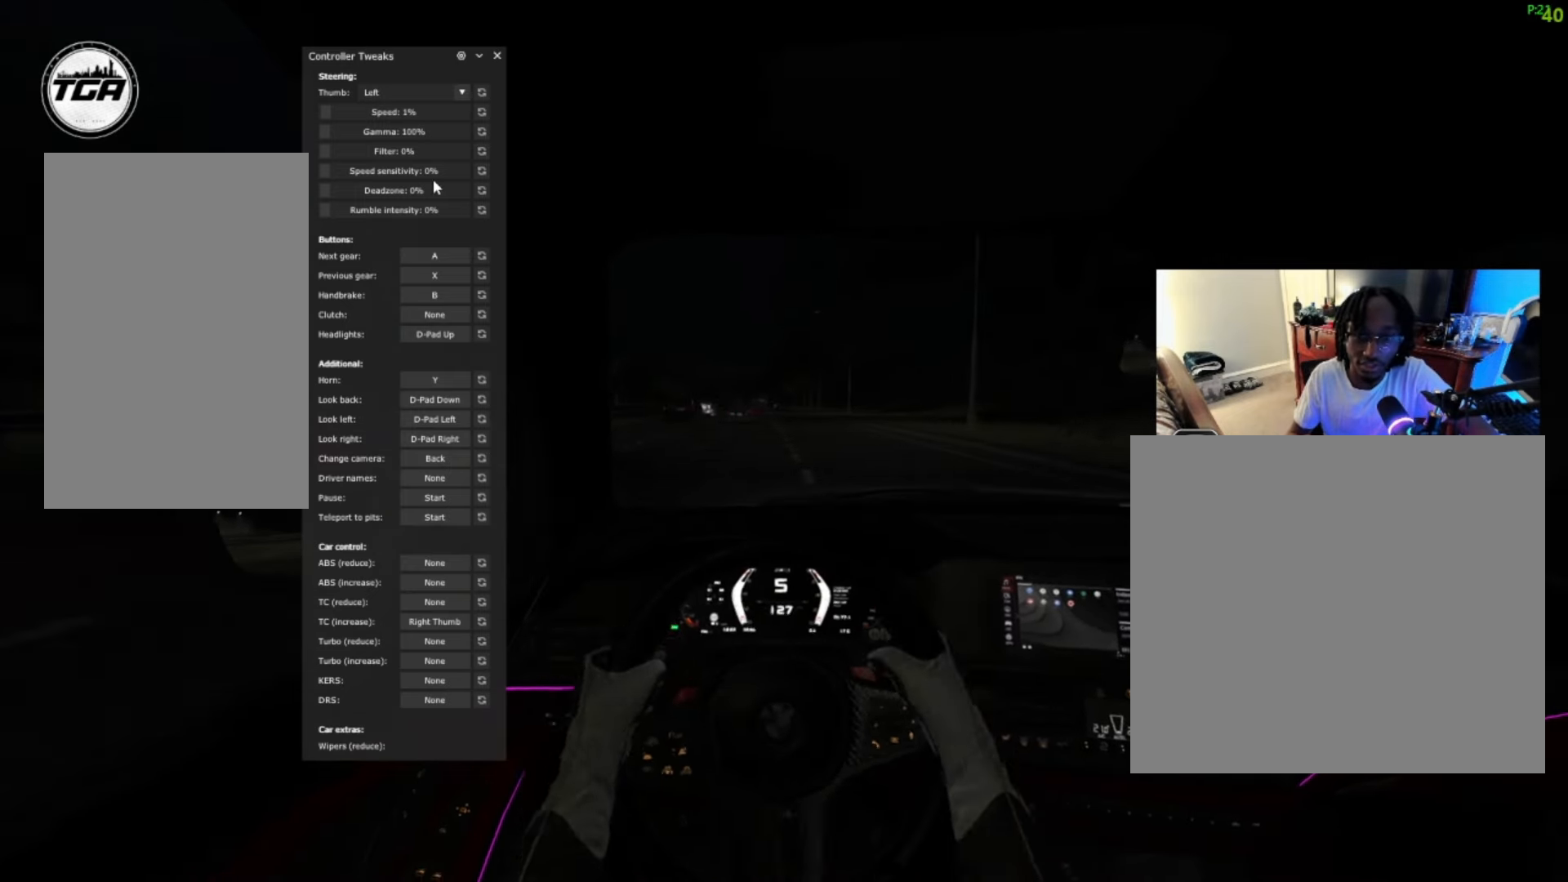
{"dt_ms": 500, "buttons": ["R2"], "left_stick": "center", "right_stick": "center", "events": [[100, "left_stick", "right"], [233, "left_stick", "center"]]}
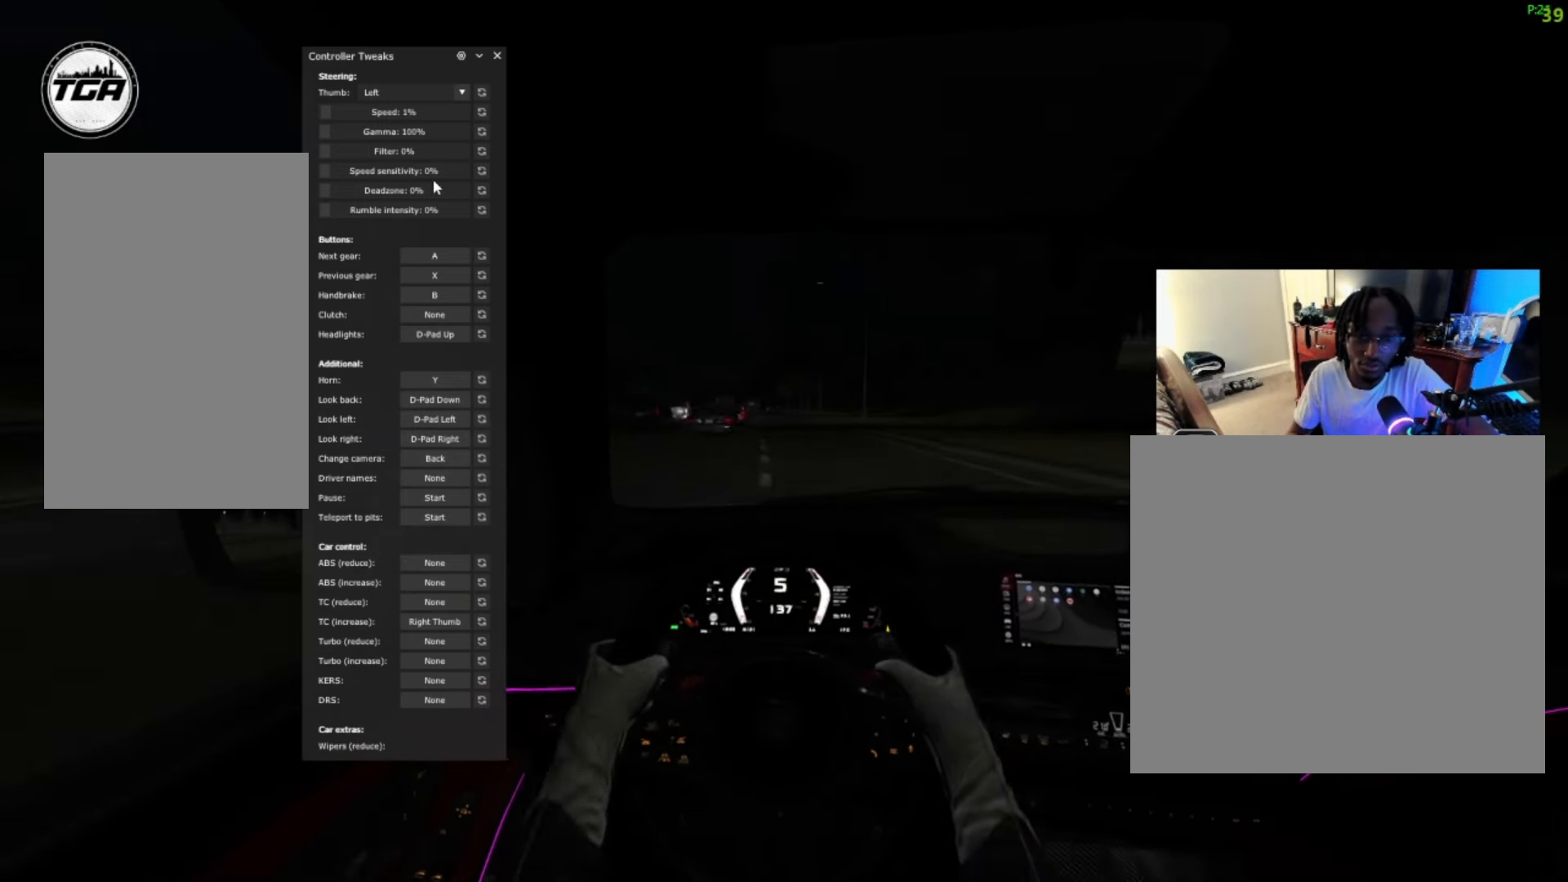
{"dt_ms": 500, "buttons": ["R2"], "left_stick": "center", "right_stick": "center", "events": [[66, "A", "down"], [133, "A", "up"]]}
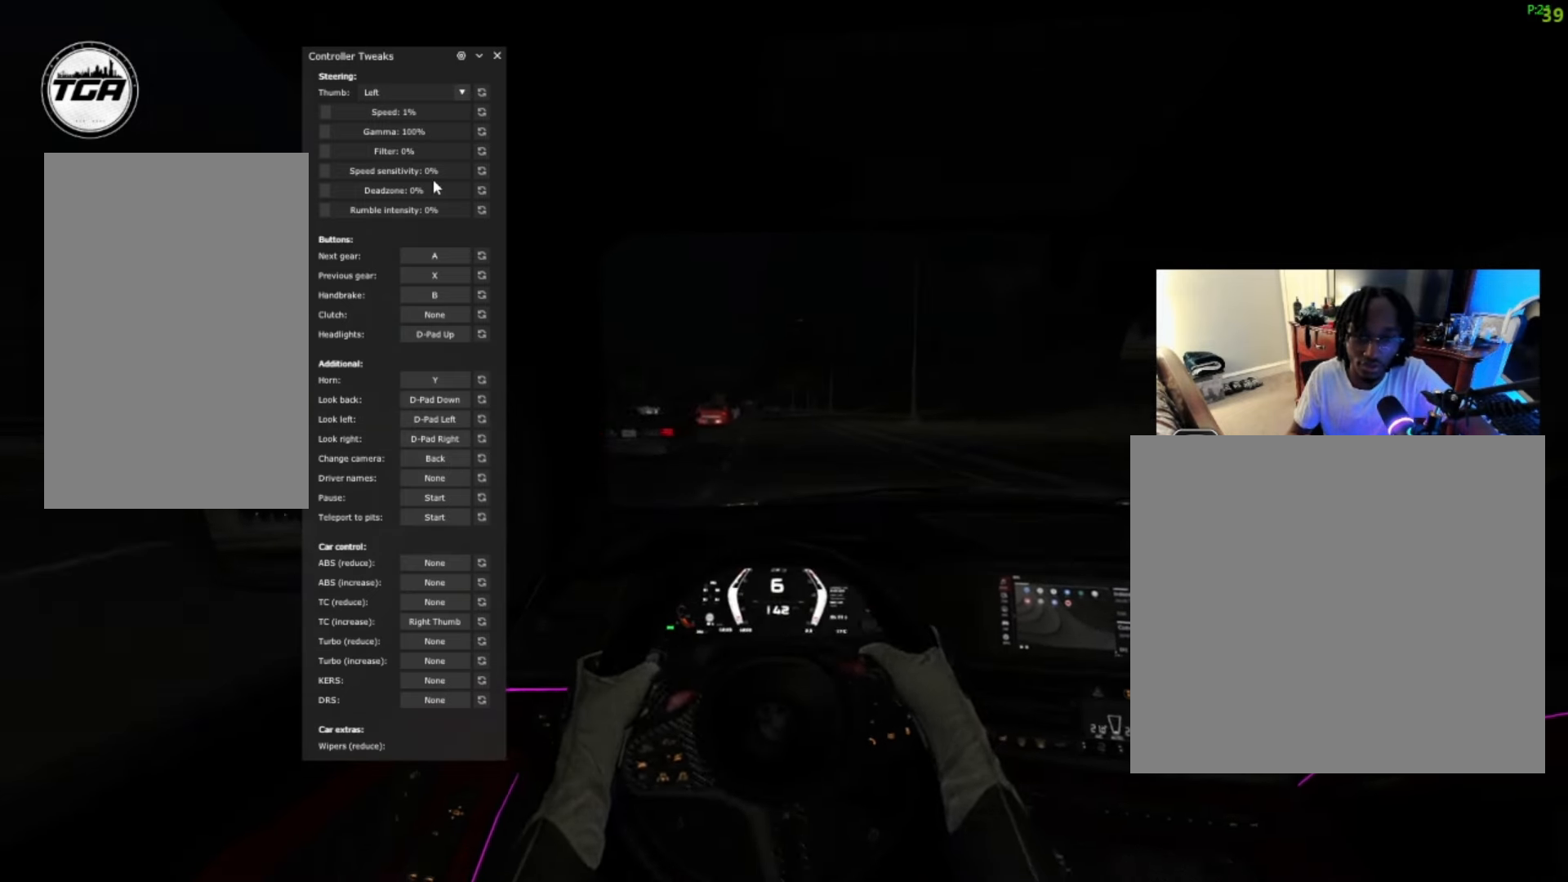
{"dt_ms": 500, "buttons": ["R2"], "left_stick": "center", "right_stick": "center", "events": []}
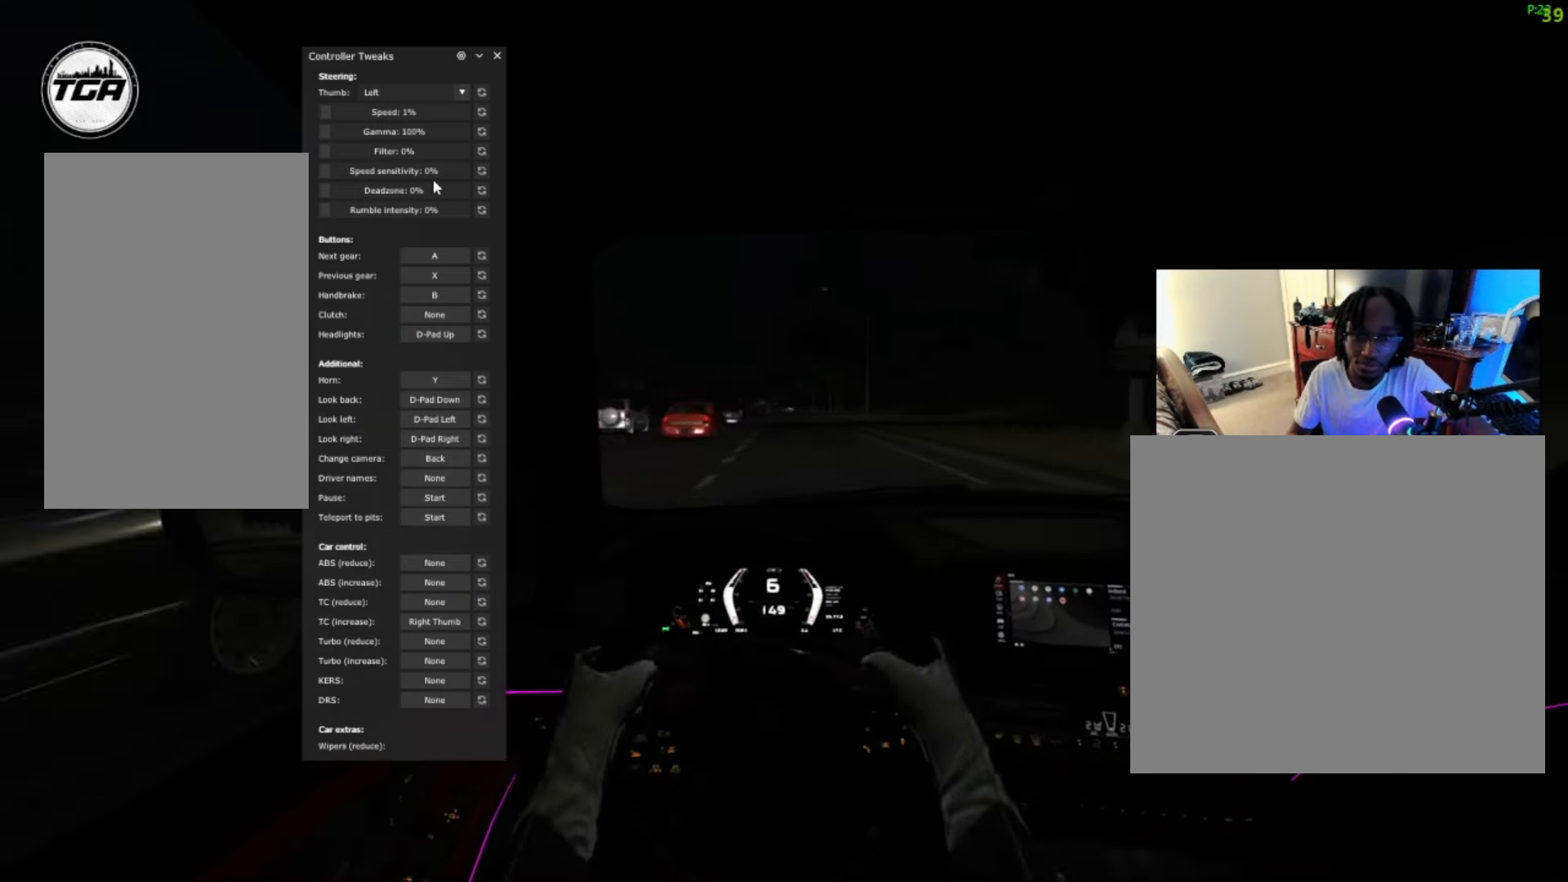
{"dt_ms": 500, "buttons": ["R2"], "left_stick": "center", "right_stick": "center", "events": [[100, "left_stick", "up-right"], [166, "left_stick", "center"]]}
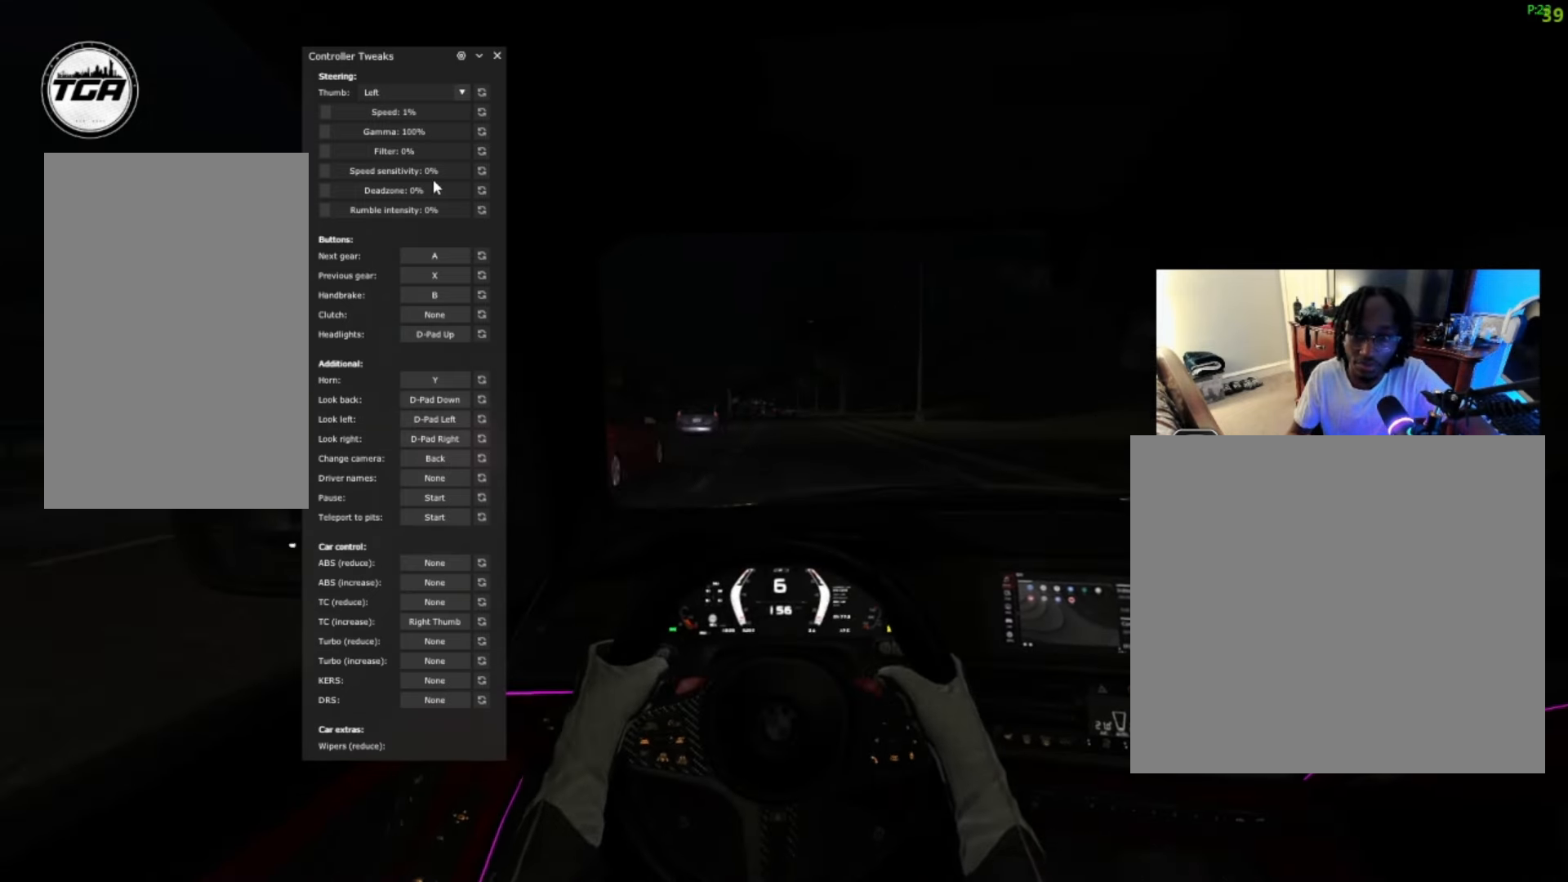
{"dt_ms": 500, "buttons": [], "left_stick": "left", "right_stick": "center", "events": [[234, "R2", "up"], [367, "left_stick", "left"]]}
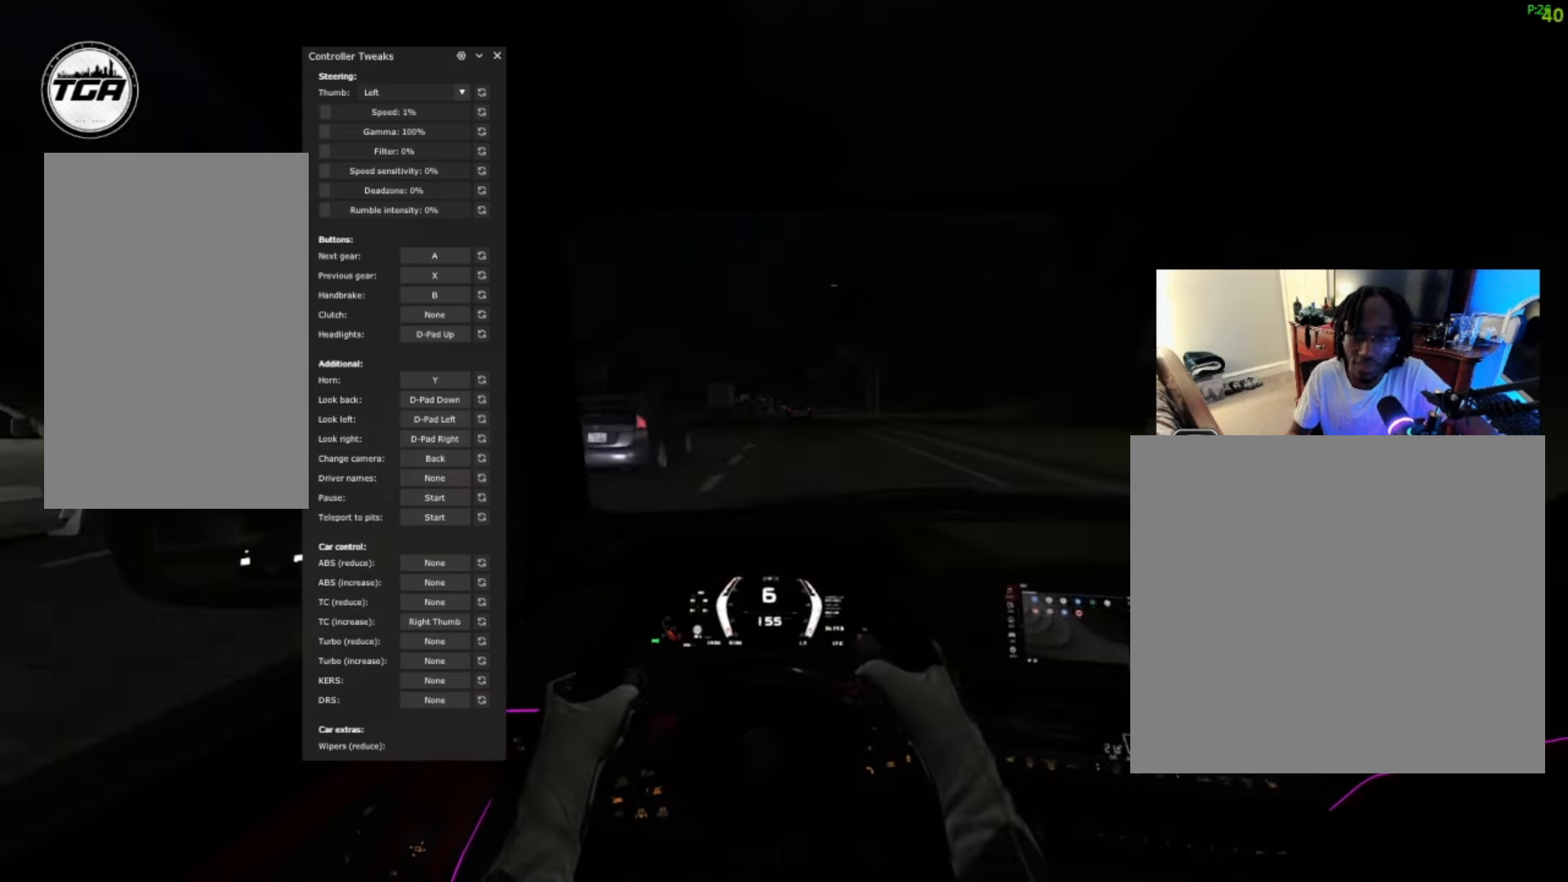
{"dt_ms": 500, "buttons": [], "left_stick": "center", "right_stick": "center", "events": [[300, "left_stick", "center"]]}
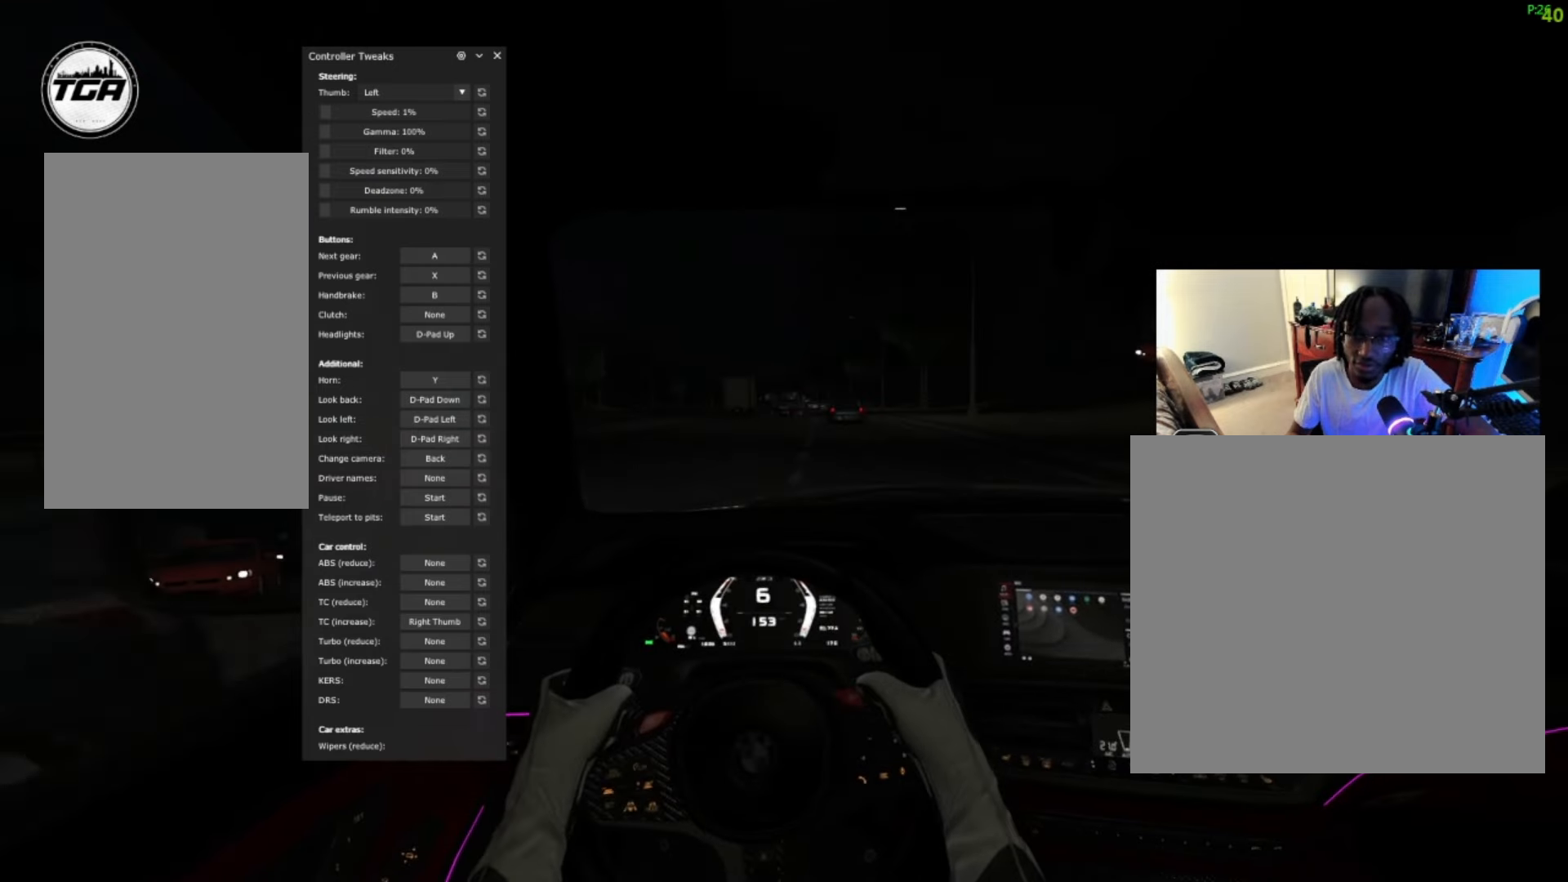
{"dt_ms": 500, "buttons": ["R2"], "left_stick": "up-right", "right_stick": "center", "events": [[134, "R2", "down"], [134, "left_stick", "up-right"]]}
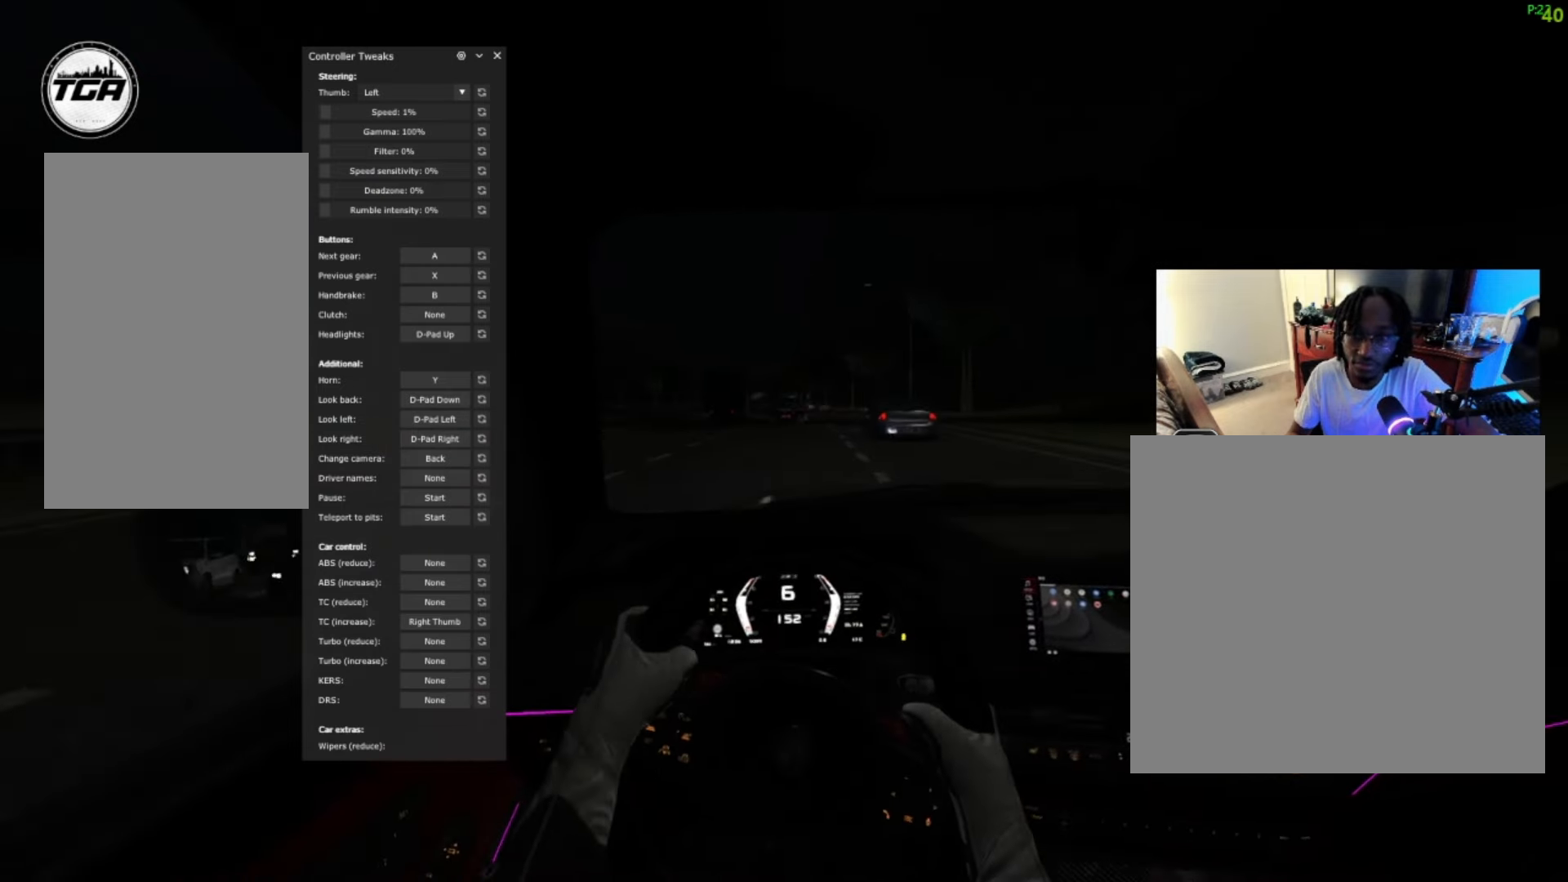
{"dt_ms": 500, "buttons": [], "left_stick": "up-right", "right_stick": "center", "events": [[167, "left_stick", "center"], [234, "R2", "up"], [234, "left_stick", "left"], [367, "left_stick", "center"], [500, "left_stick", "up-right"]]}
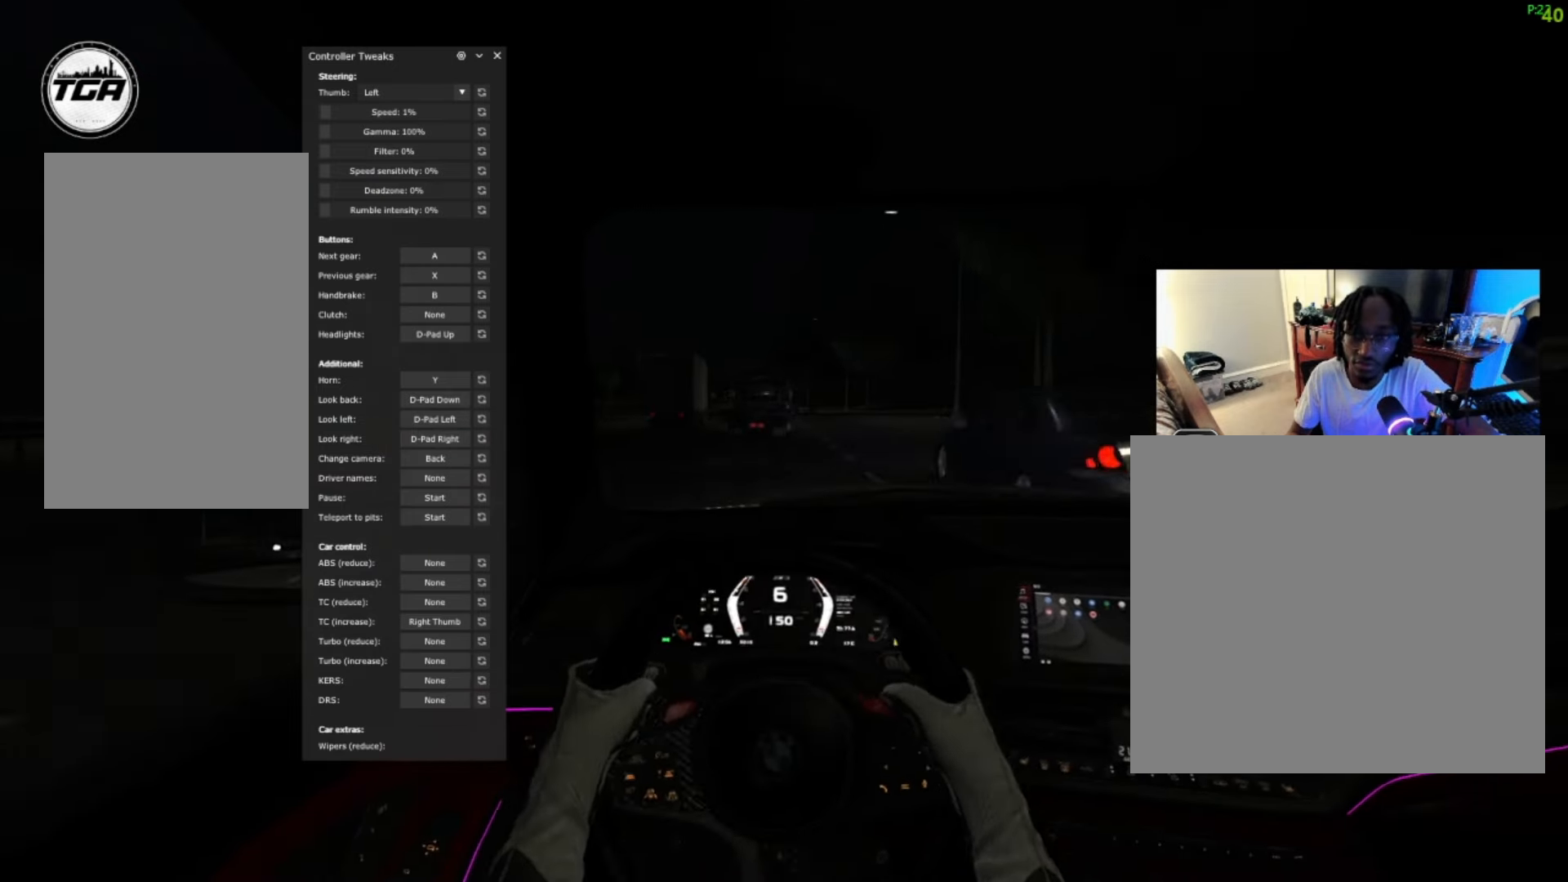
{"dt_ms": 500, "buttons": [], "left_stick": "down-left", "right_stick": "center", "events": [[67, "R2", "down"], [267, "left_stick", "center"], [400, "R2", "up"], [467, "left_stick", "down-left"]]}
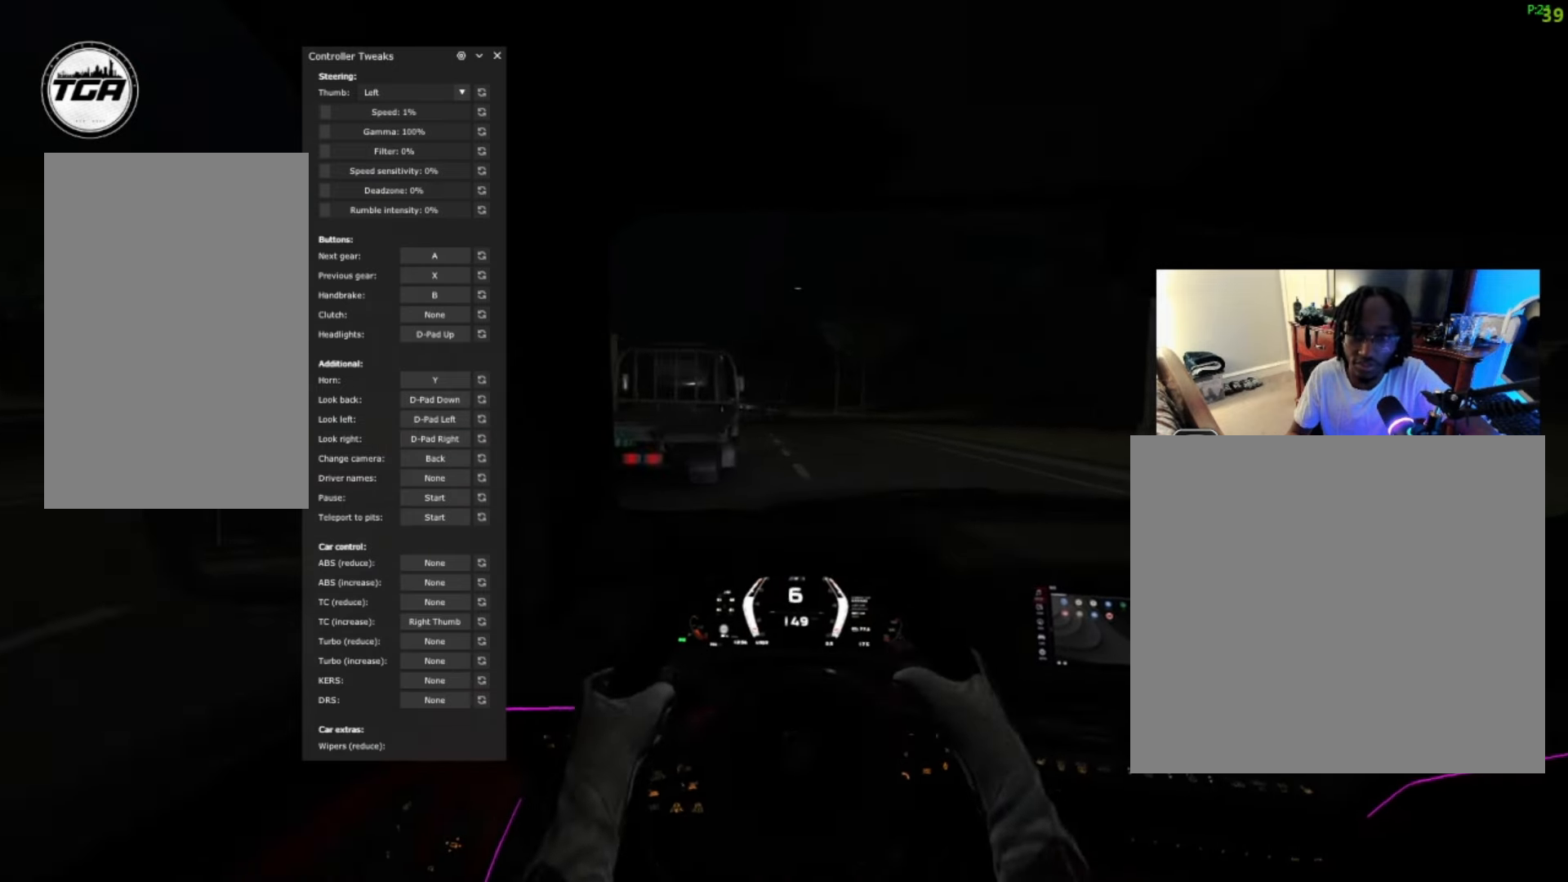
{"dt_ms": 500, "buttons": [], "left_stick": "center", "right_stick": "center", "events": [[500, "left_stick", "center"]]}